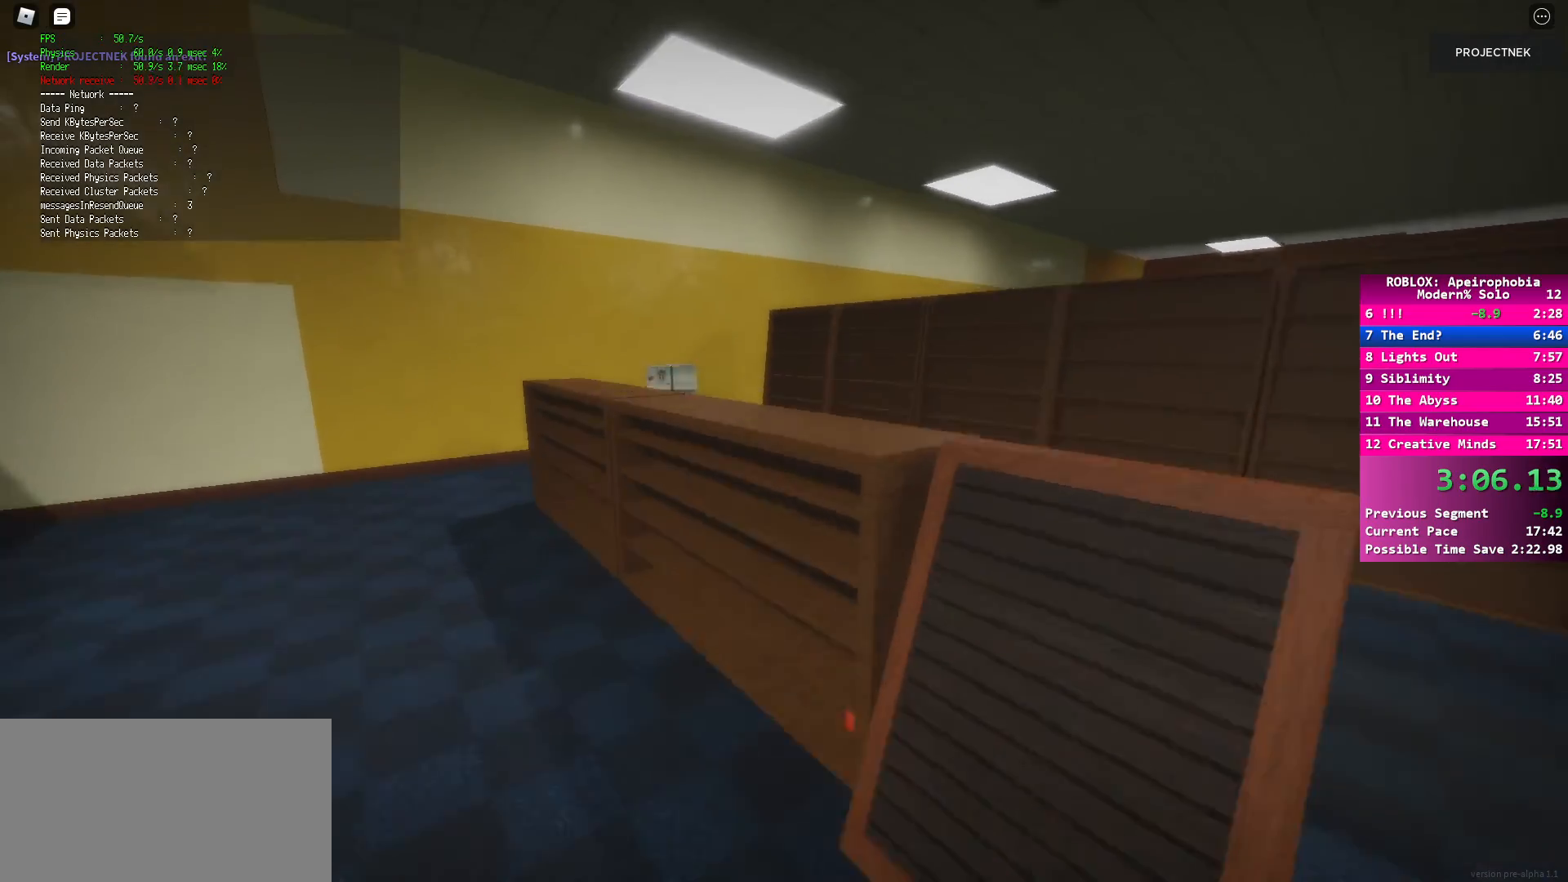
Gameplay with keyboard and mouse; each line is a JSON object with the keys and mouse buttons held at the frame after it. "events" lists presses ("down") and releases ("up") of "a", "ctrl", "d", "e", "q", "s", "shift", "space", "w", "mouse_left", "mouse_wheel", "mouse_right", "mouse_mb4" and "mouse_mb5" between this image and that frame as [ms after this image, input, new state], when the widget could be followed in between. "mouse_left", "mouse_wheel", "mouse_right", "mouse_mb4", "mouse_mb5" = the "left", "wheel", "right", "mb4", "mb5" buttons of the "mouse" list. No other keys are recorded. "wheel" means that the mouse wheel is clicked or scrolled. Mouse movement is not recorded.
{"keys": ["d"], "mouse": [], "events": [[33, "d", "down"], [33, "space", "up"], [117, "shift", "down"], [350, "w", "up"], [467, "shift", "up"]]}
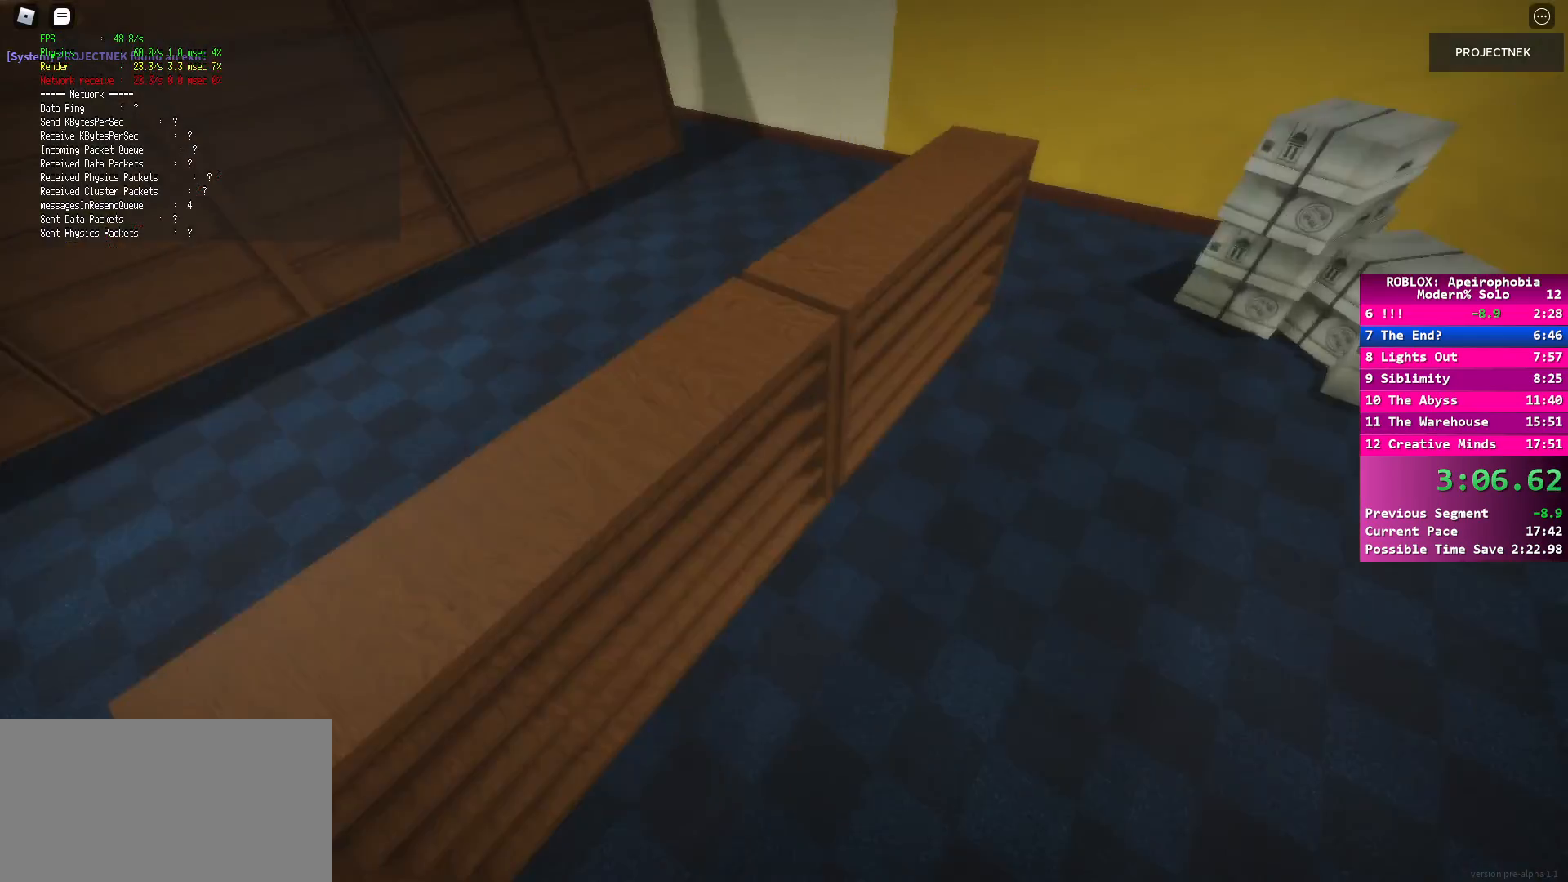
{"keys": ["shift", "w"], "mouse": [], "events": [[33, "s", "down"], [100, "d", "up"], [217, "a", "down"], [233, "a", "up"], [250, "s", "up"], [300, "shift", "down"], [350, "w", "down"]]}
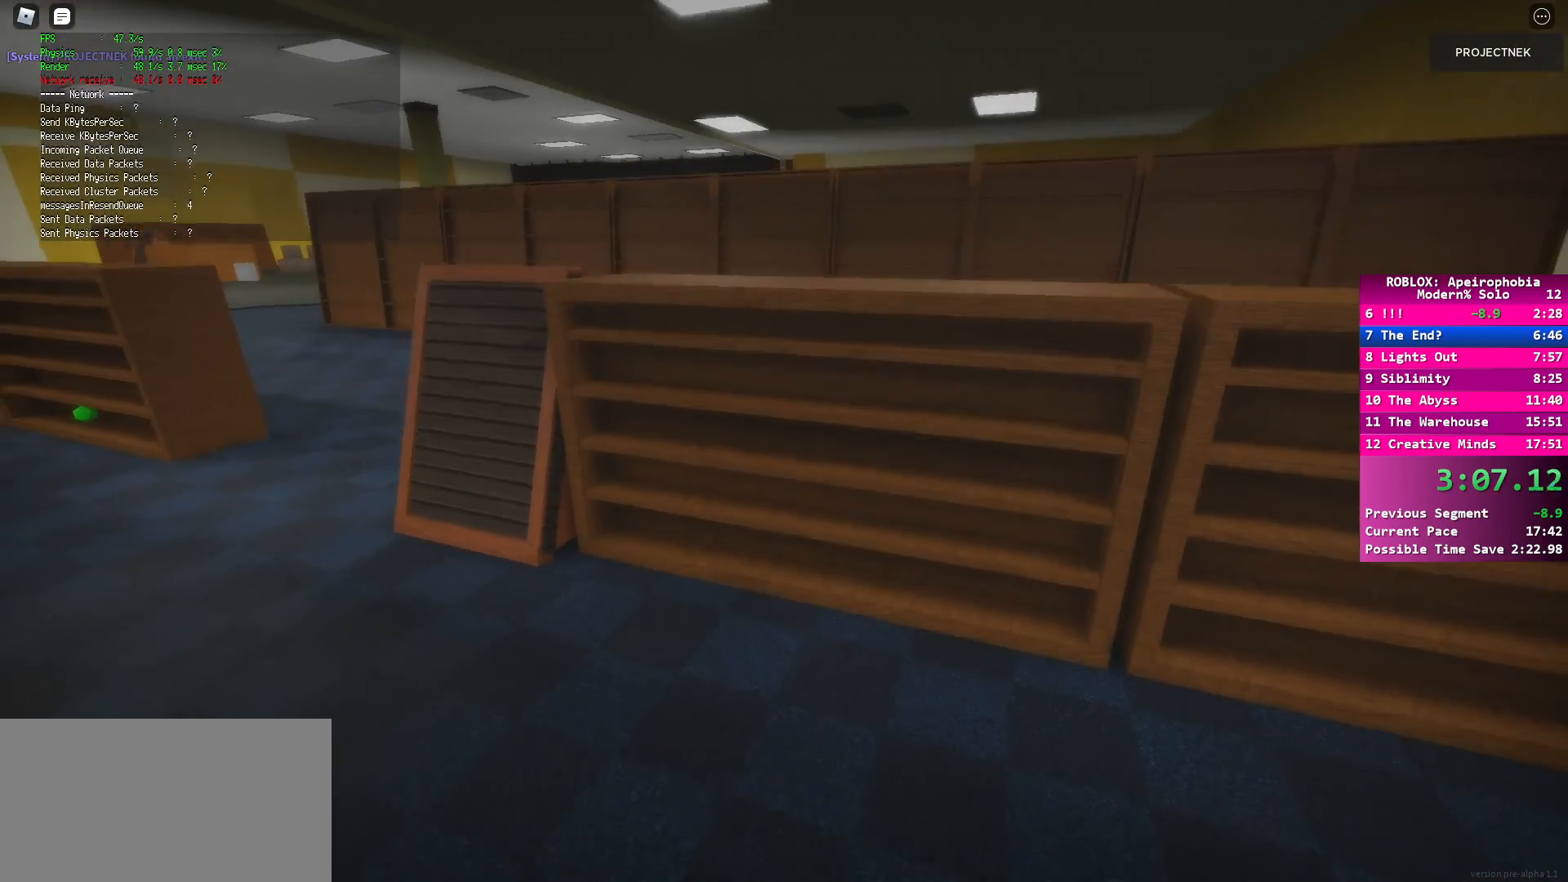
{"keys": ["d", "shift"], "mouse": [], "events": [[100, "d", "down"], [133, "space", "down"], [200, "shift", "up"], [250, "space", "up"], [317, "shift", "down"], [433, "w", "up"]]}
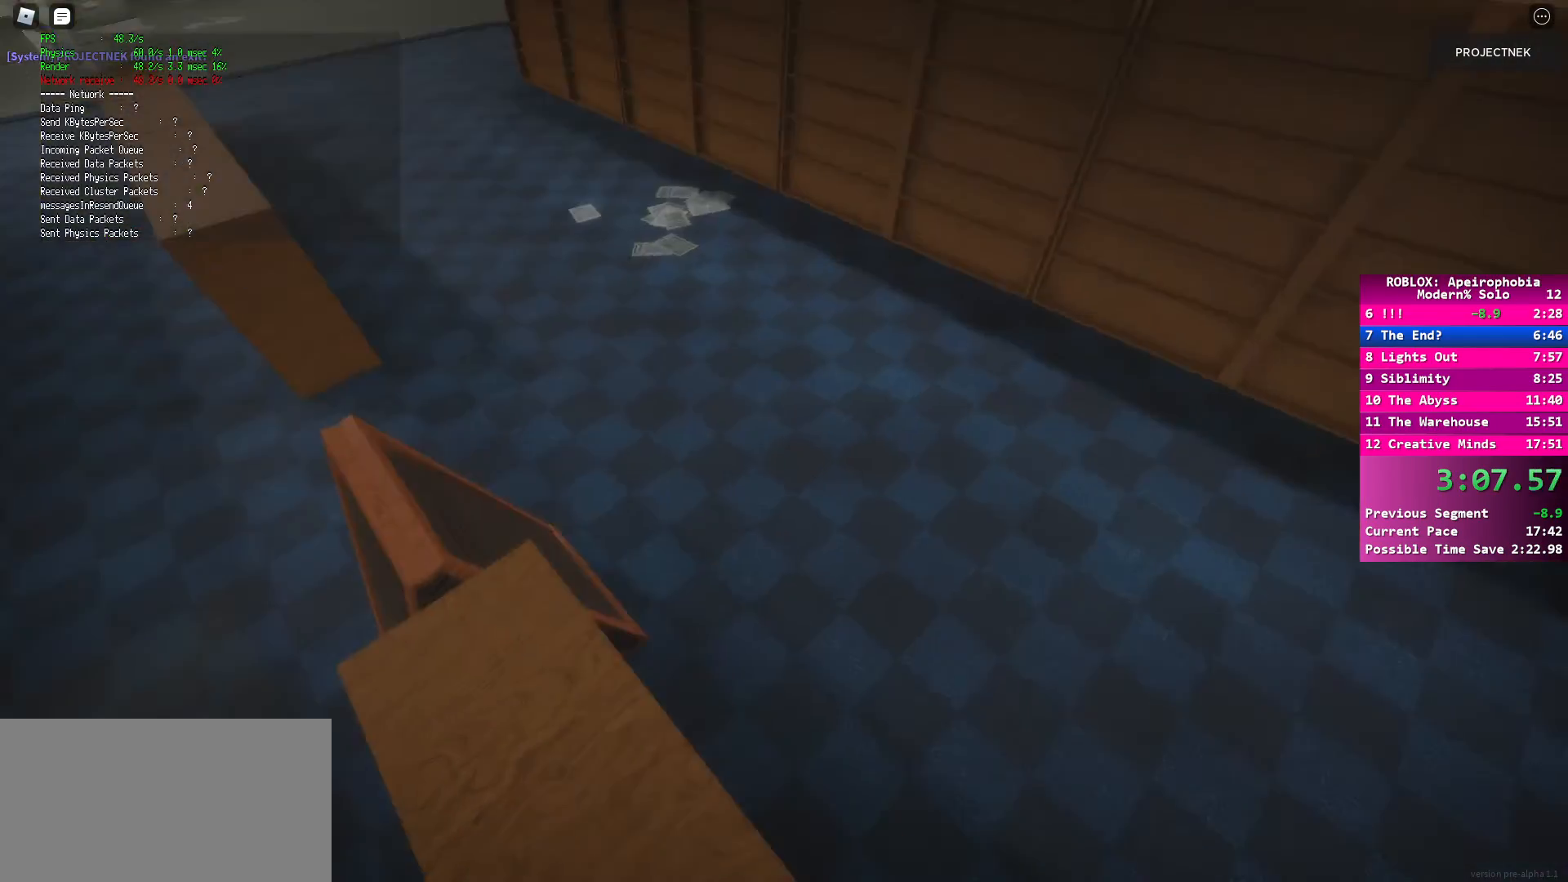
{"keys": ["shift"], "mouse": [], "events": [[483, "d", "up"]]}
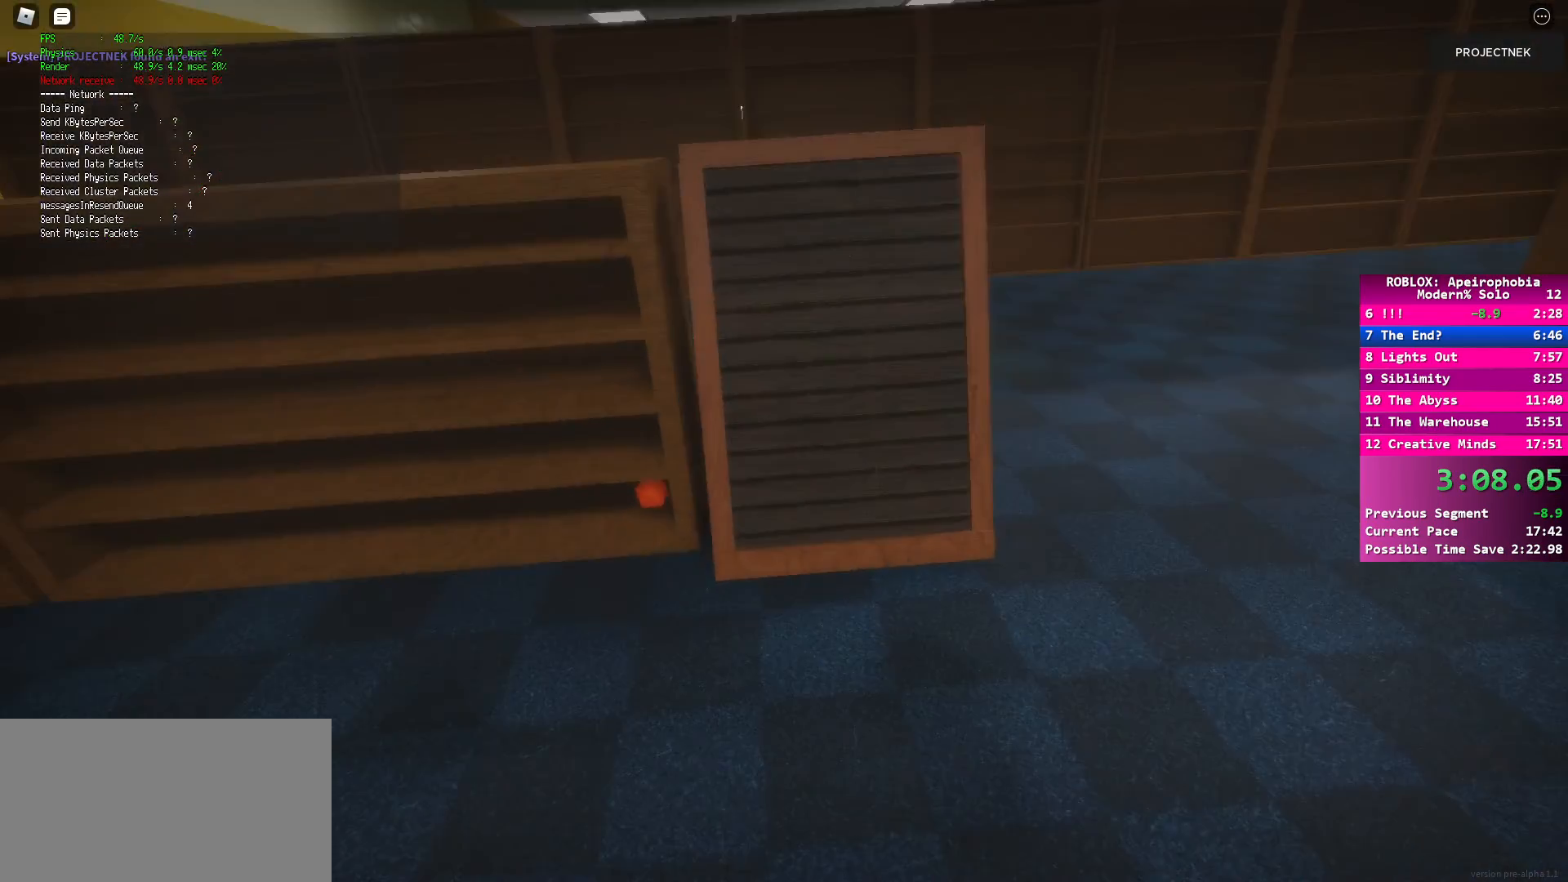
{"keys": ["shift", "space", "w"], "mouse": [], "events": [[133, "w", "down"], [483, "space", "down"]]}
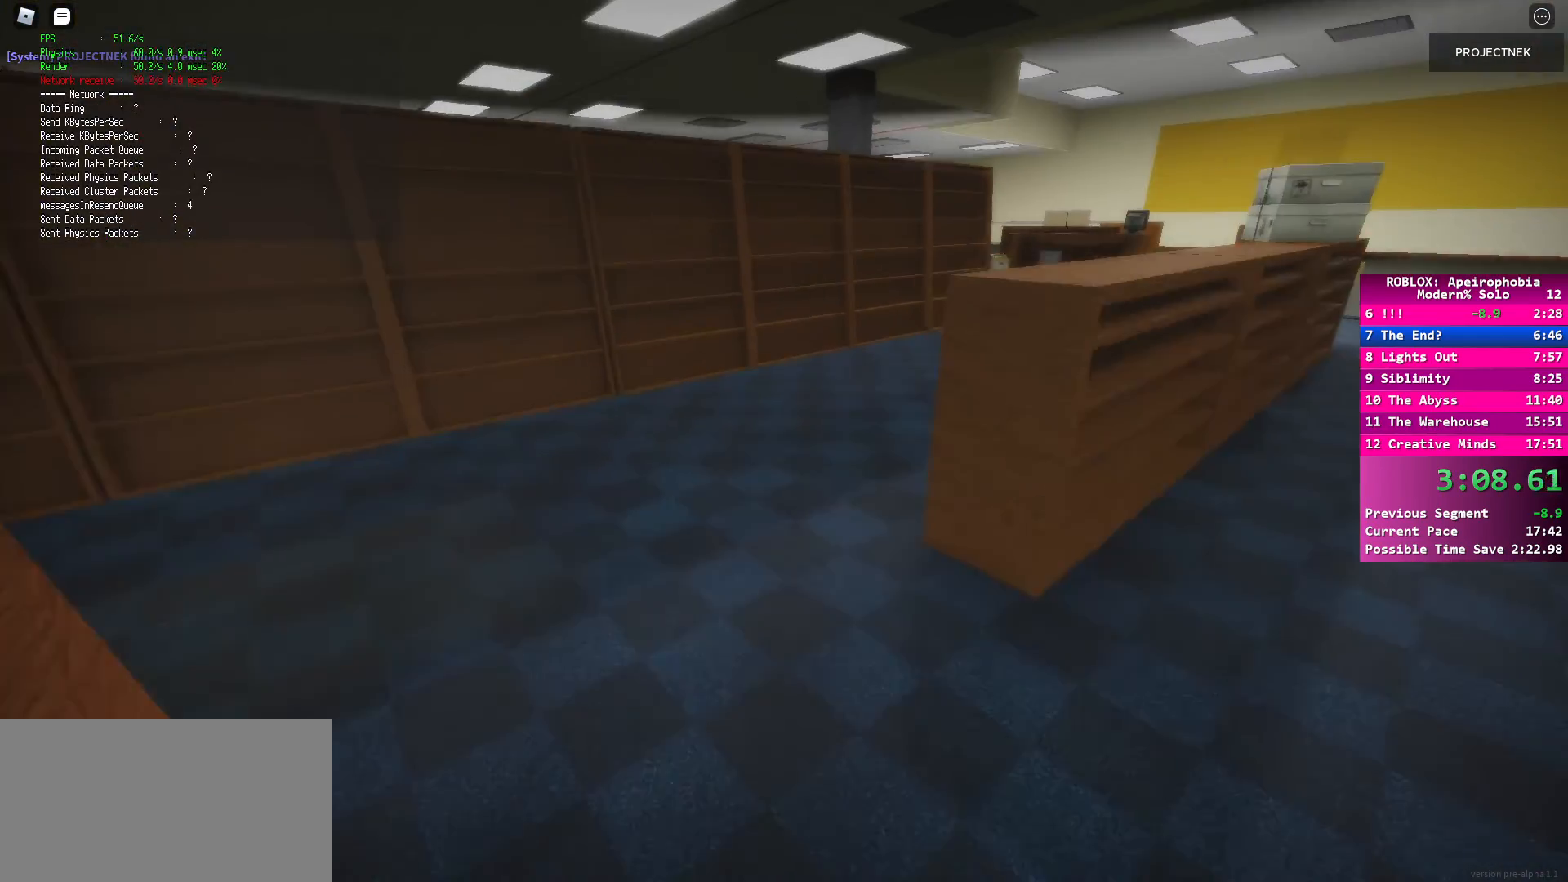
{"keys": ["a", "shift"], "mouse": [], "events": [[17, "shift", "up"], [117, "space", "up"], [217, "a", "down"], [300, "w", "up"], [317, "shift", "down"]]}
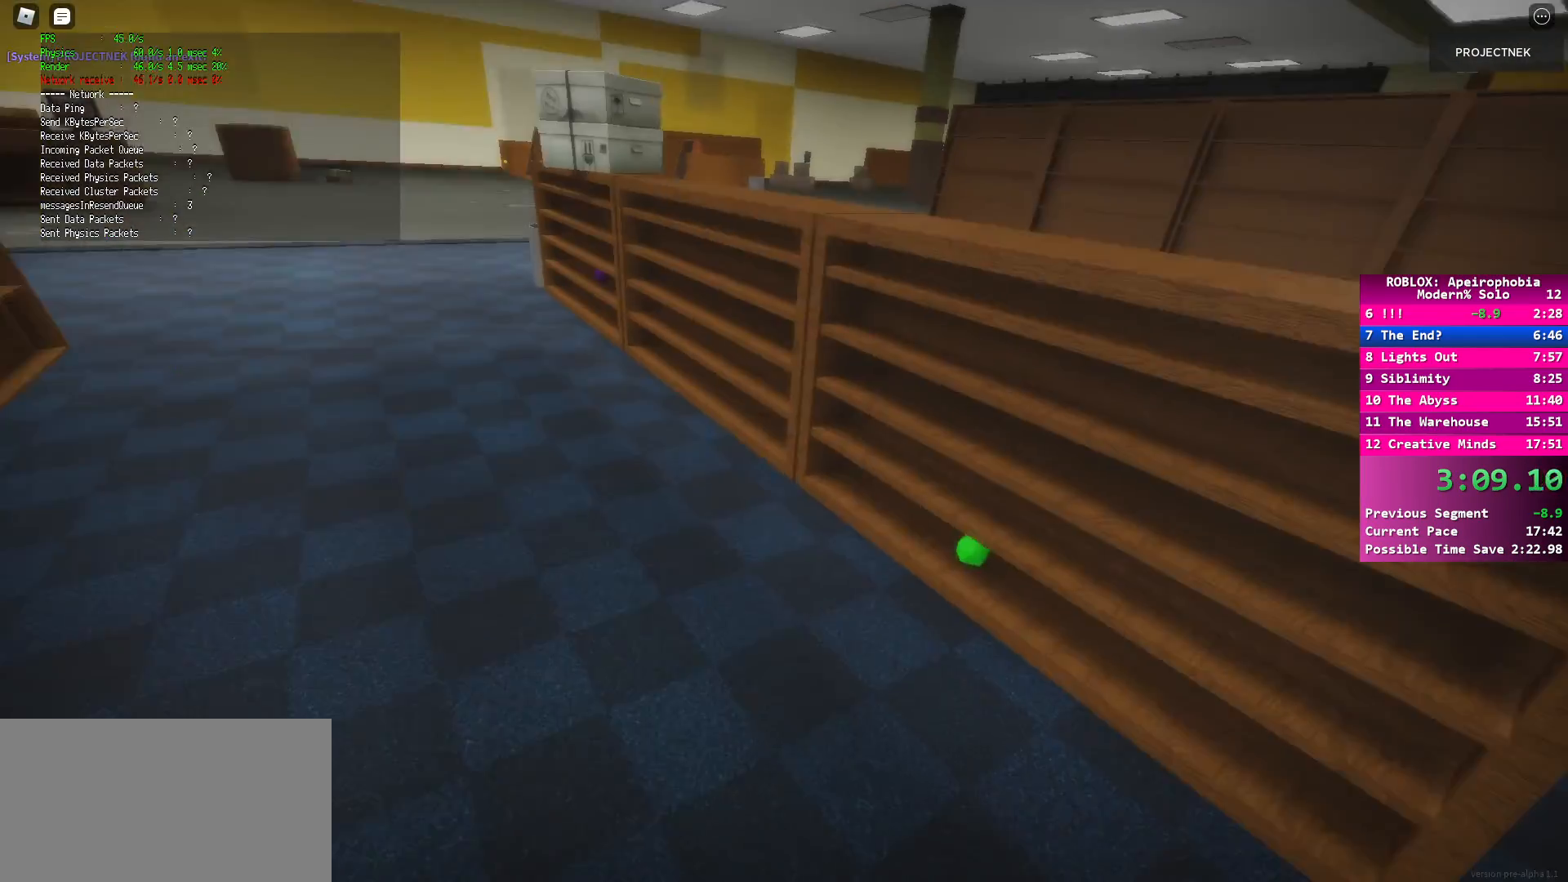
{"keys": ["shift", "w"], "mouse": [], "events": [[367, "w", "down"], [433, "a", "up"]]}
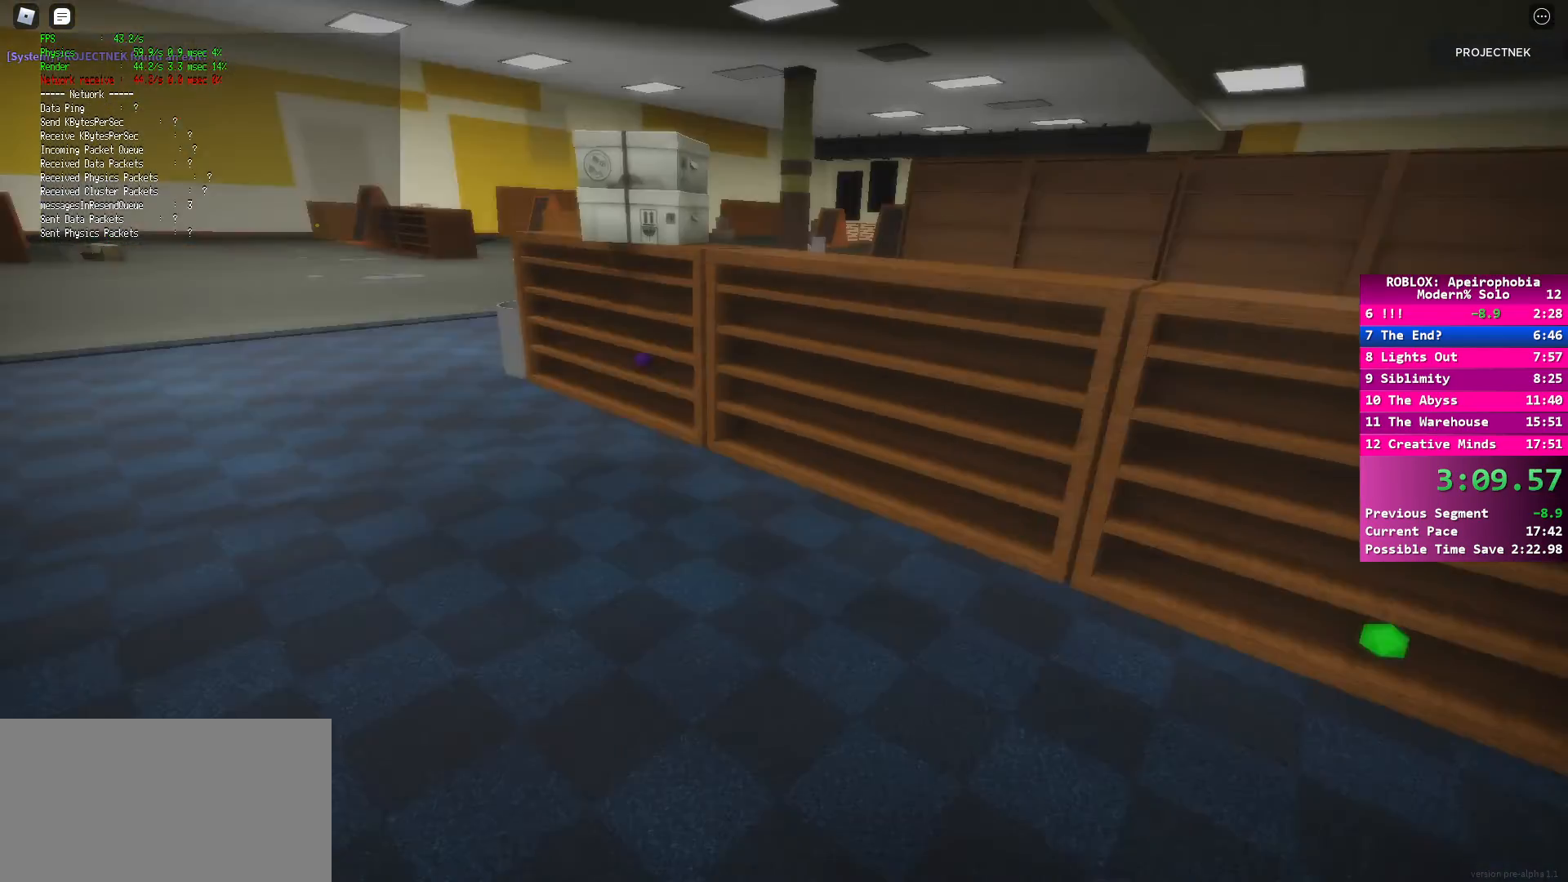
{"keys": ["shift", "space", "w"], "mouse": [], "events": [[483, "space", "down"]]}
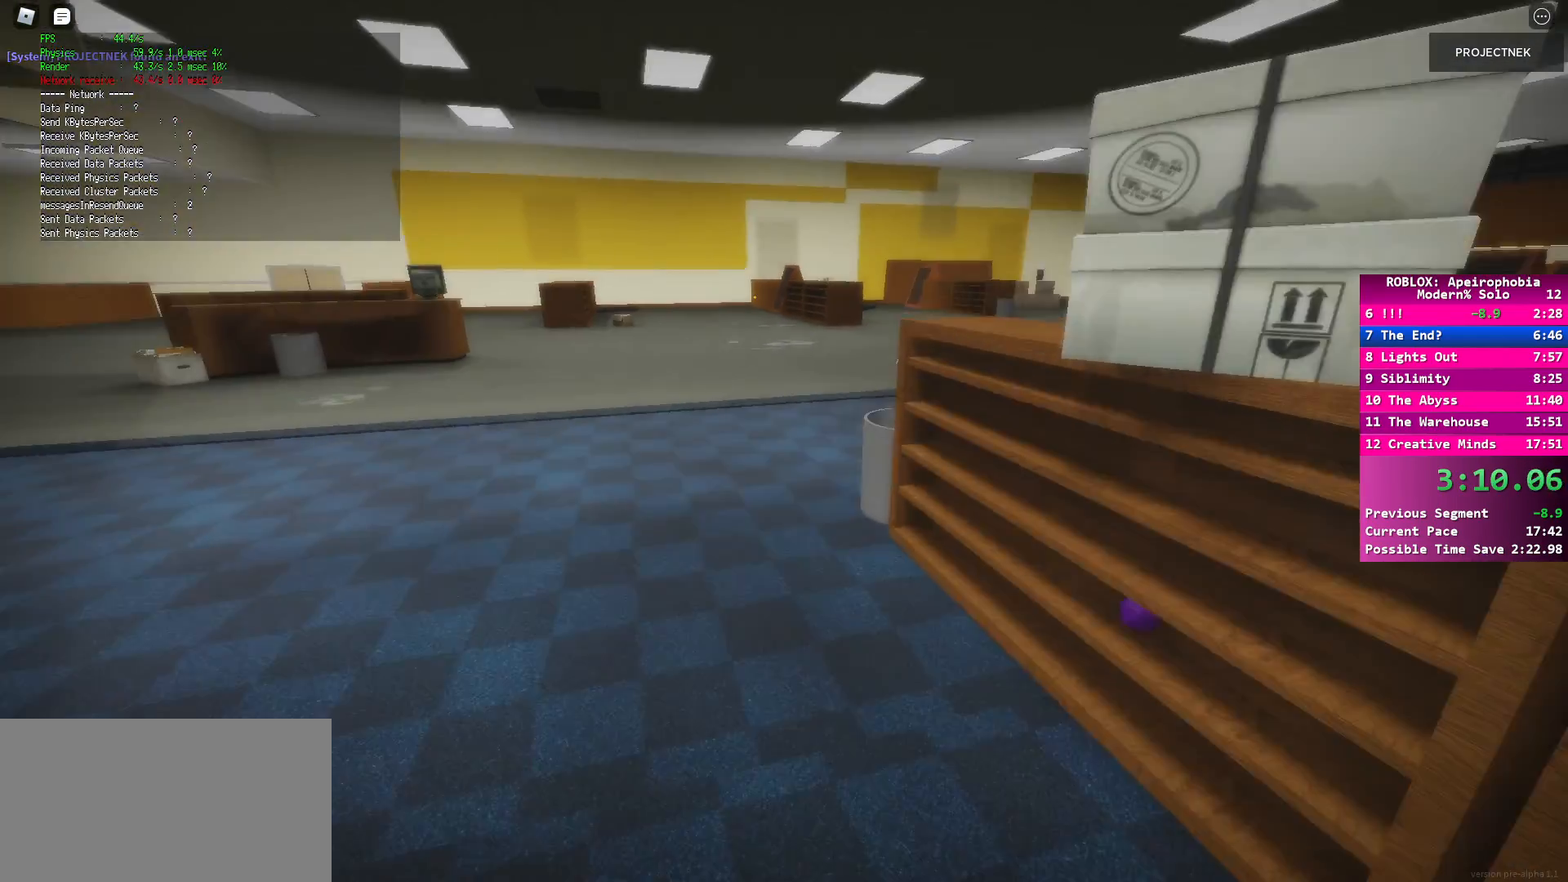
{"keys": ["shift", "w"], "mouse": [], "events": [[50, "shift", "up"], [100, "space", "up"], [233, "shift", "down"]]}
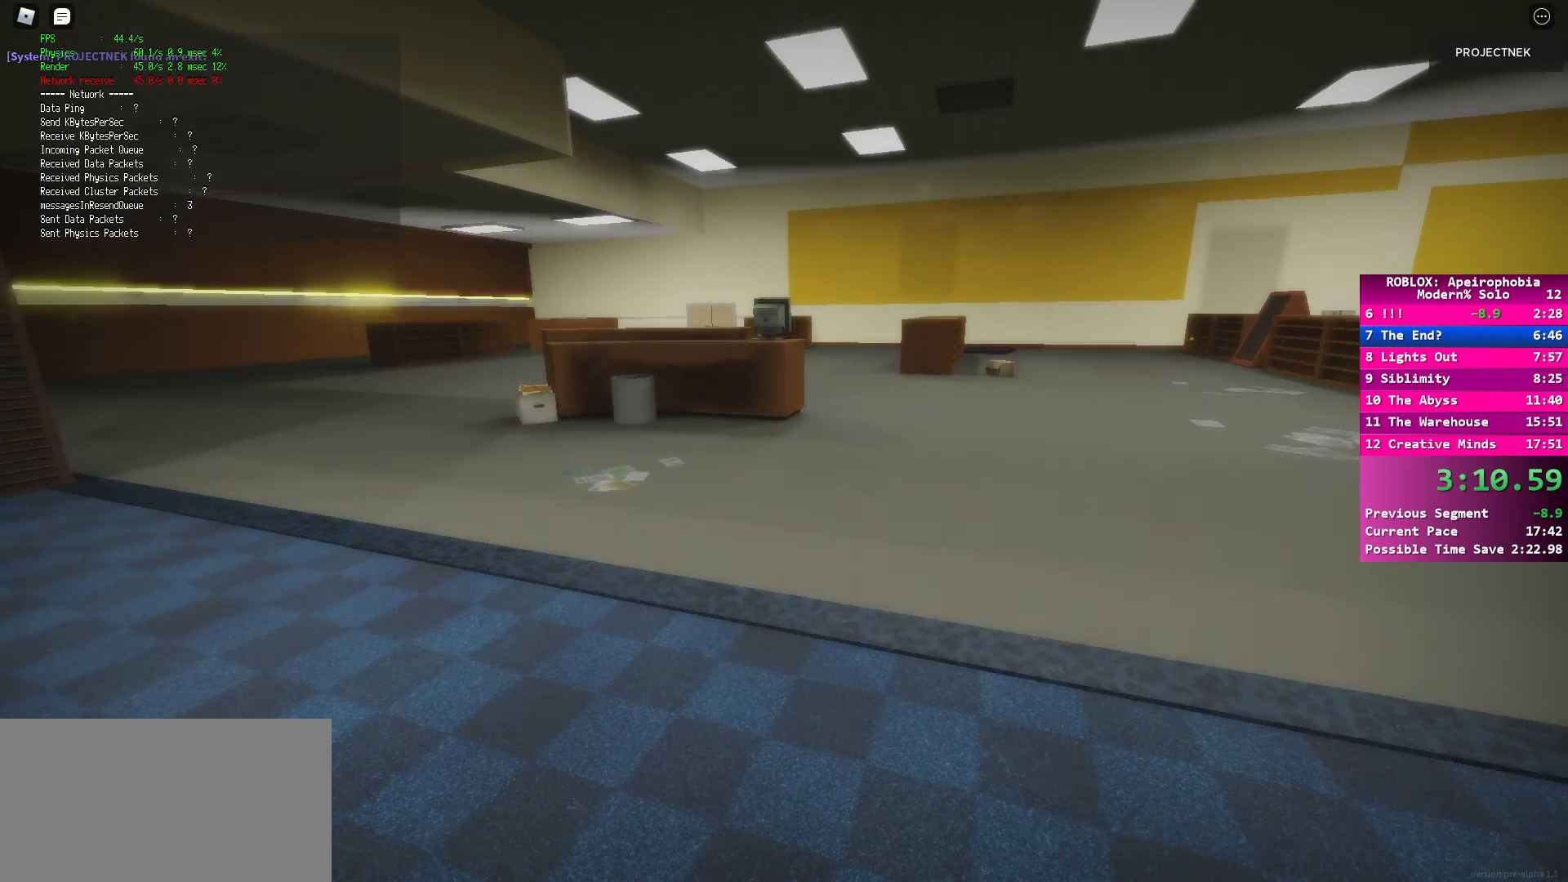
{"keys": ["d", "space", "w"], "mouse": [], "events": [[417, "d", "down"], [483, "shift", "up"], [483, "space", "down"]]}
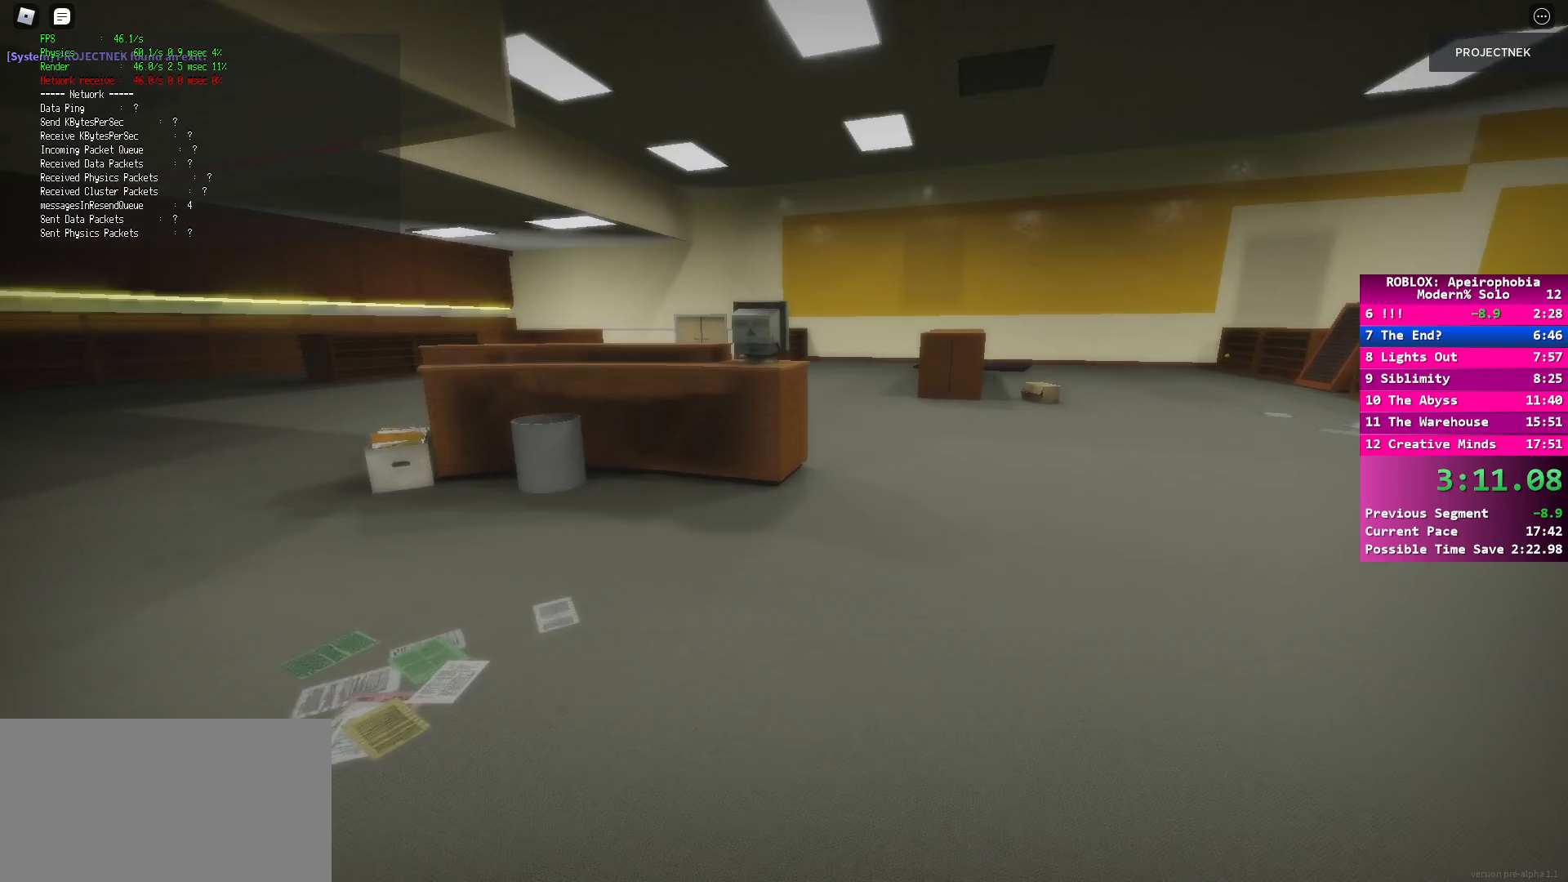
{"keys": ["d", "shift", "w"], "mouse": [], "events": [[100, "space", "up"], [167, "shift", "down"]]}
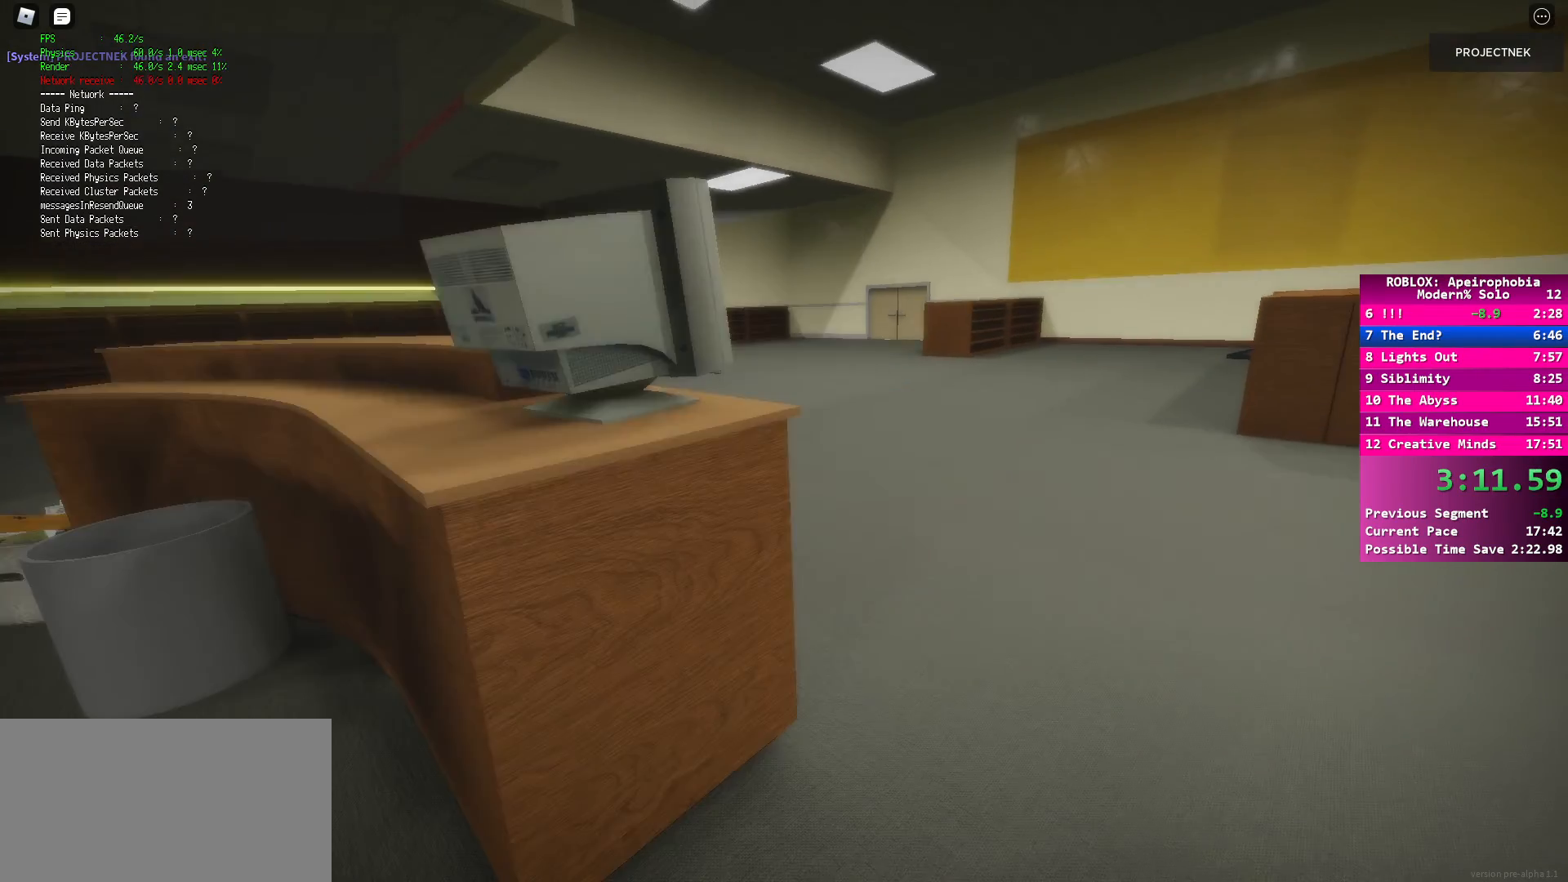
{"keys": [], "mouse": ["left"], "events": [[117, "w", "up"], [133, "shift", "up"], [317, "d", "up"], [450, "mouse_left", "down"]]}
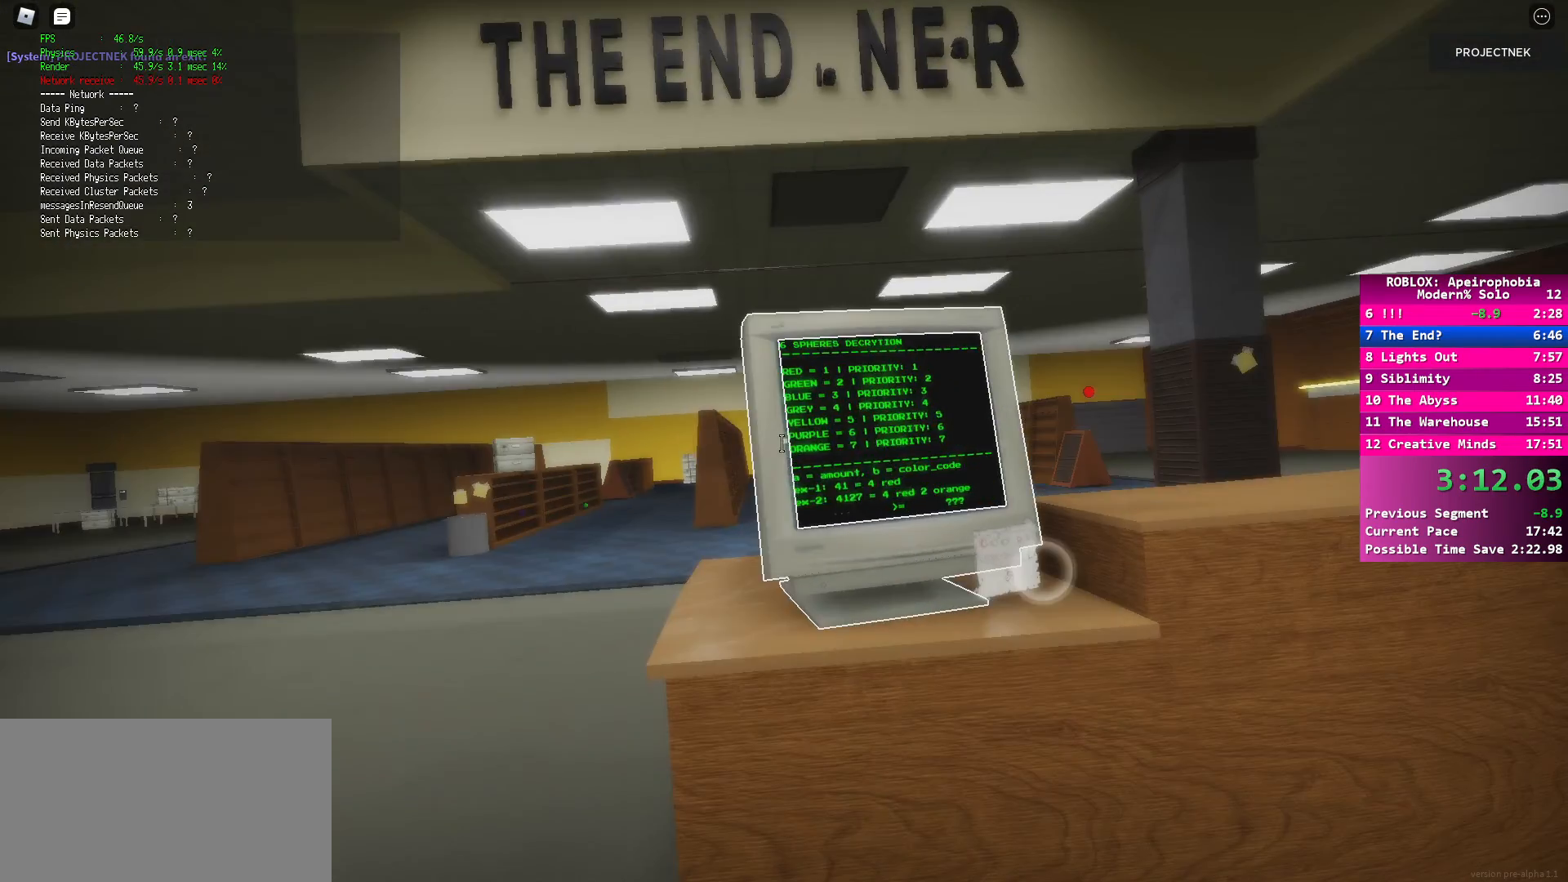
{"keys": [], "mouse": [], "events": [[67, "mouse_left", "up"], [400, "mouse_left", "down"], [467, "mouse_left", "up"]]}
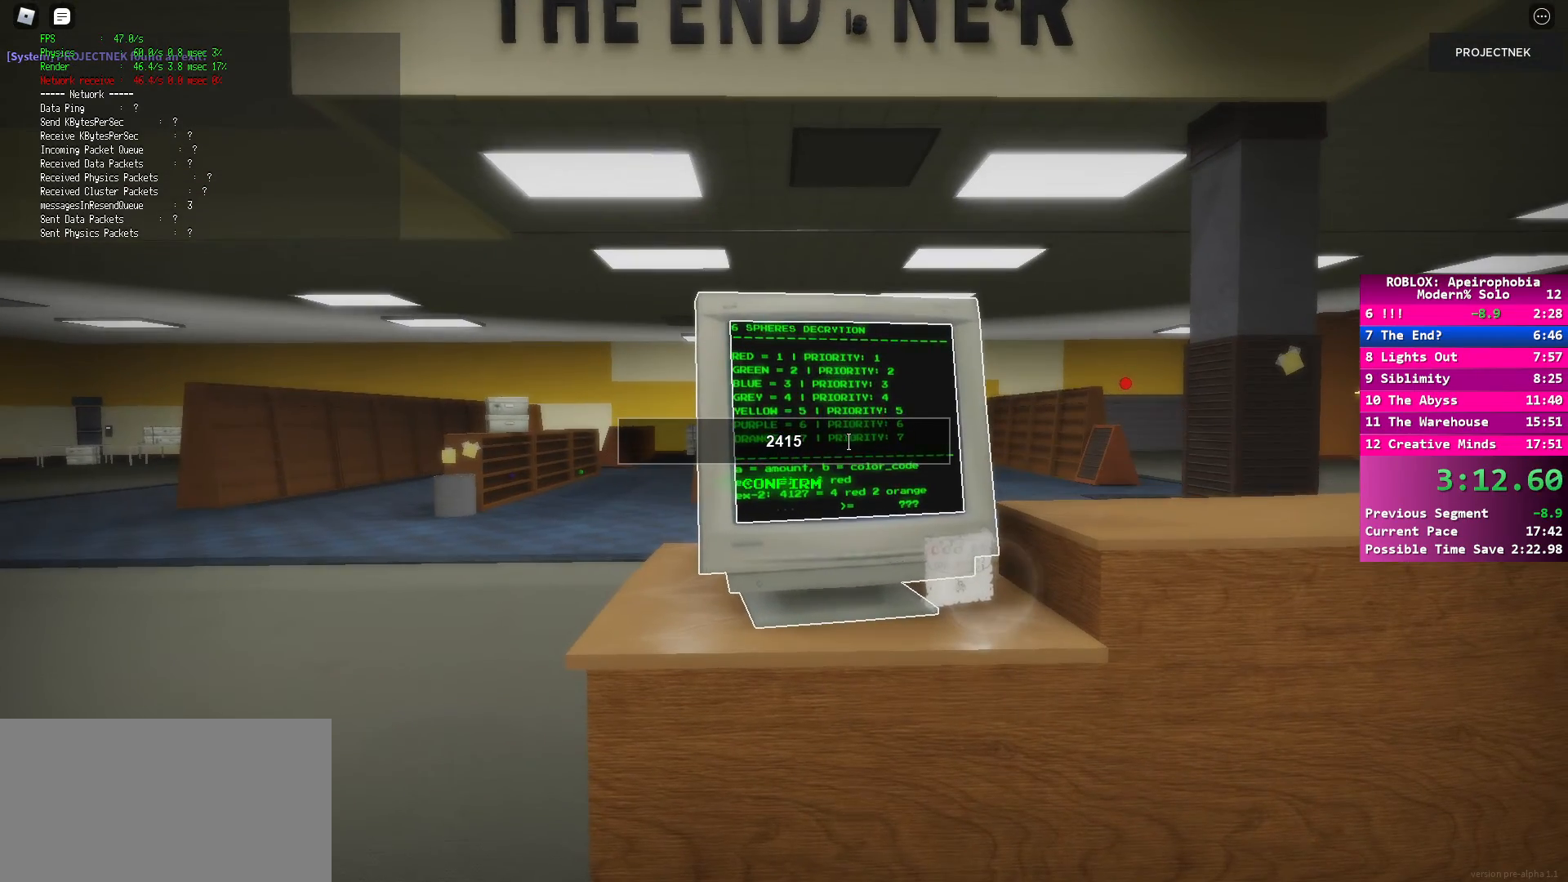
{"keys": [], "mouse": [], "events": [[300, "mouse_left", "down"], [400, "mouse_left", "up"]]}
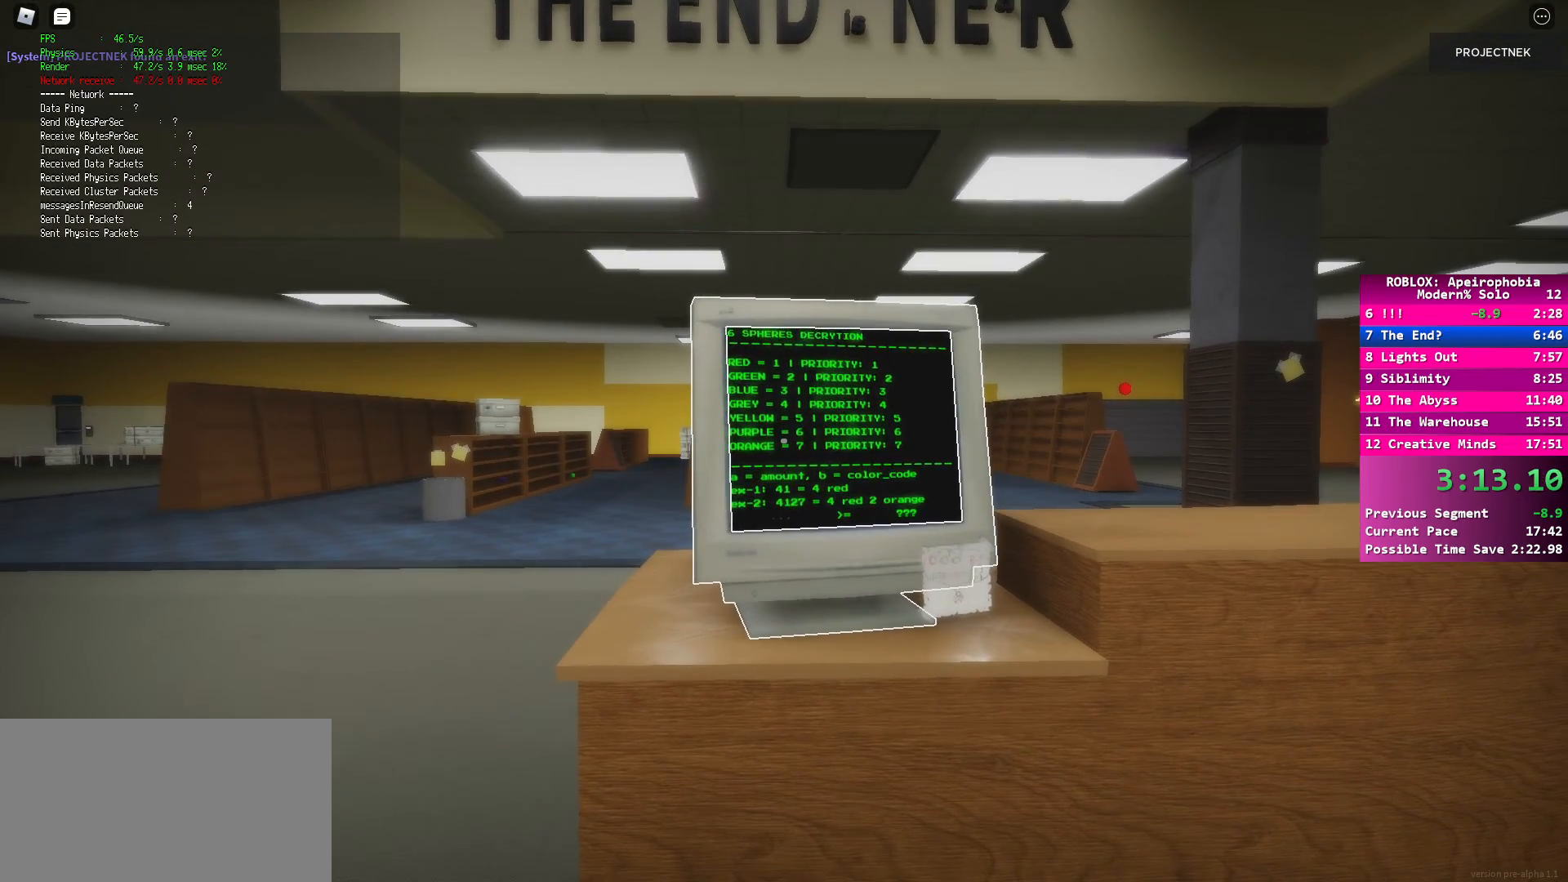
{"keys": [], "mouse": [], "events": [[117, "w", "down"], [217, "w", "up"], [300, "mouse_left", "down"], [400, "mouse_left", "up"]]}
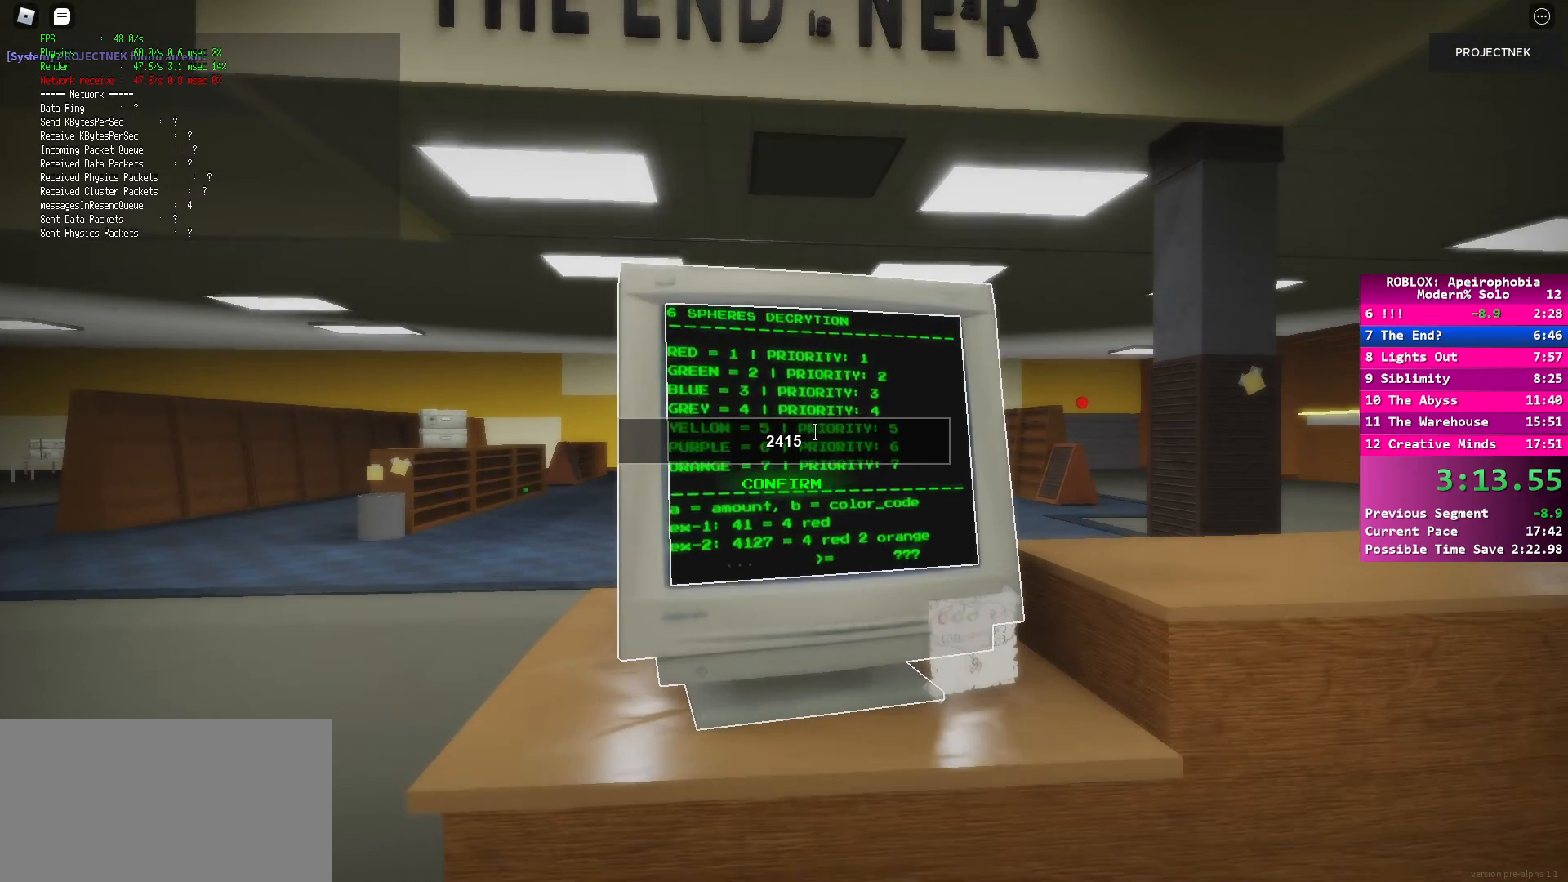
{"keys": [], "mouse": [], "events": [[150, "mouse_left", "down"], [233, "mouse_left", "up"]]}
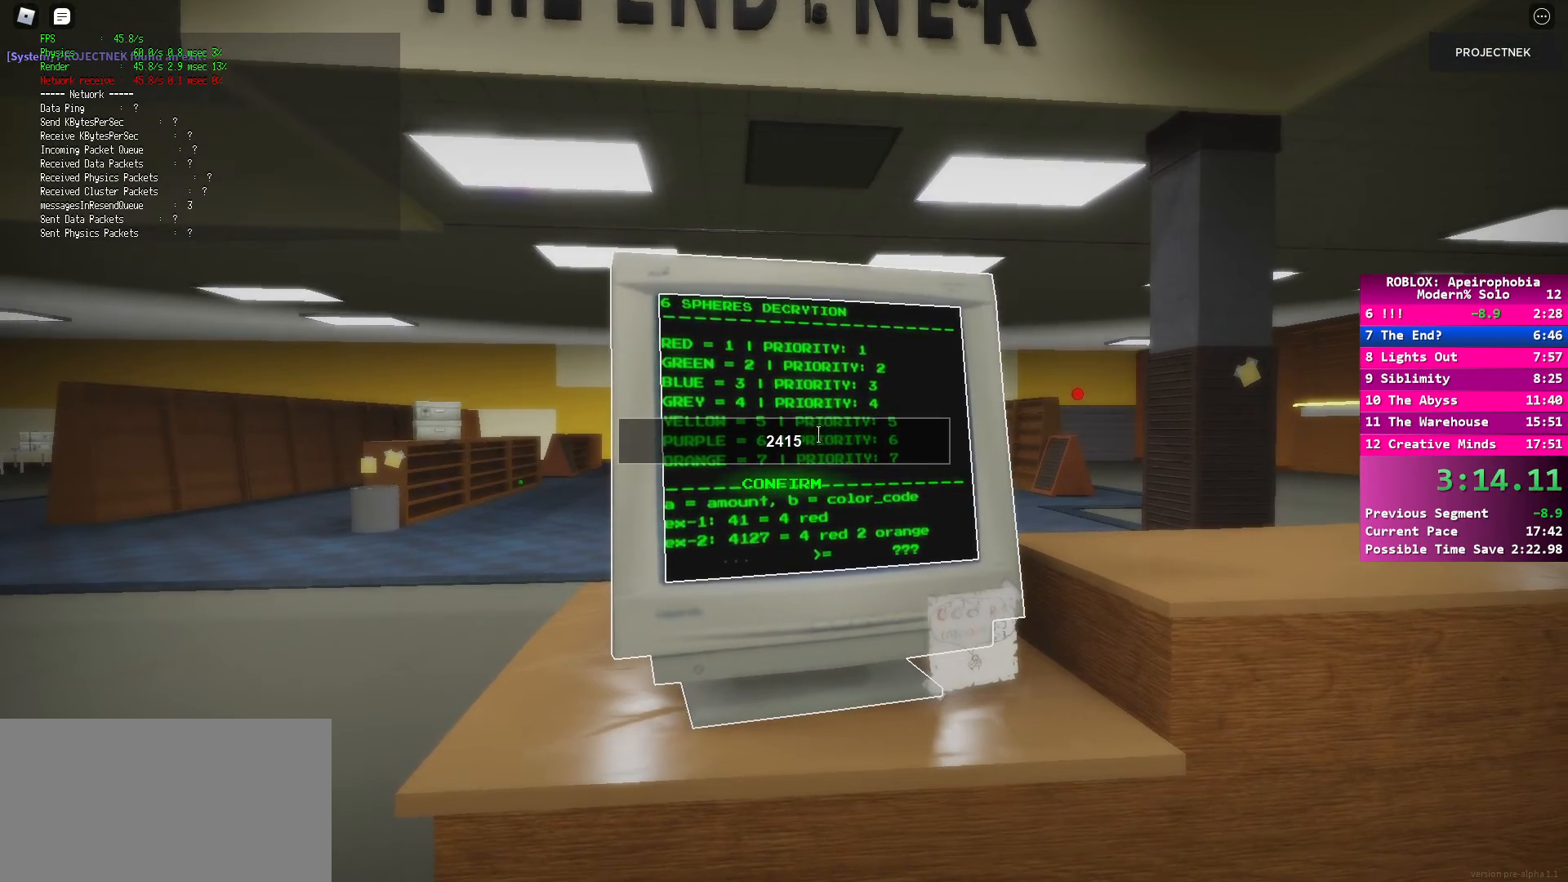
{"keys": [], "mouse": [], "events": []}
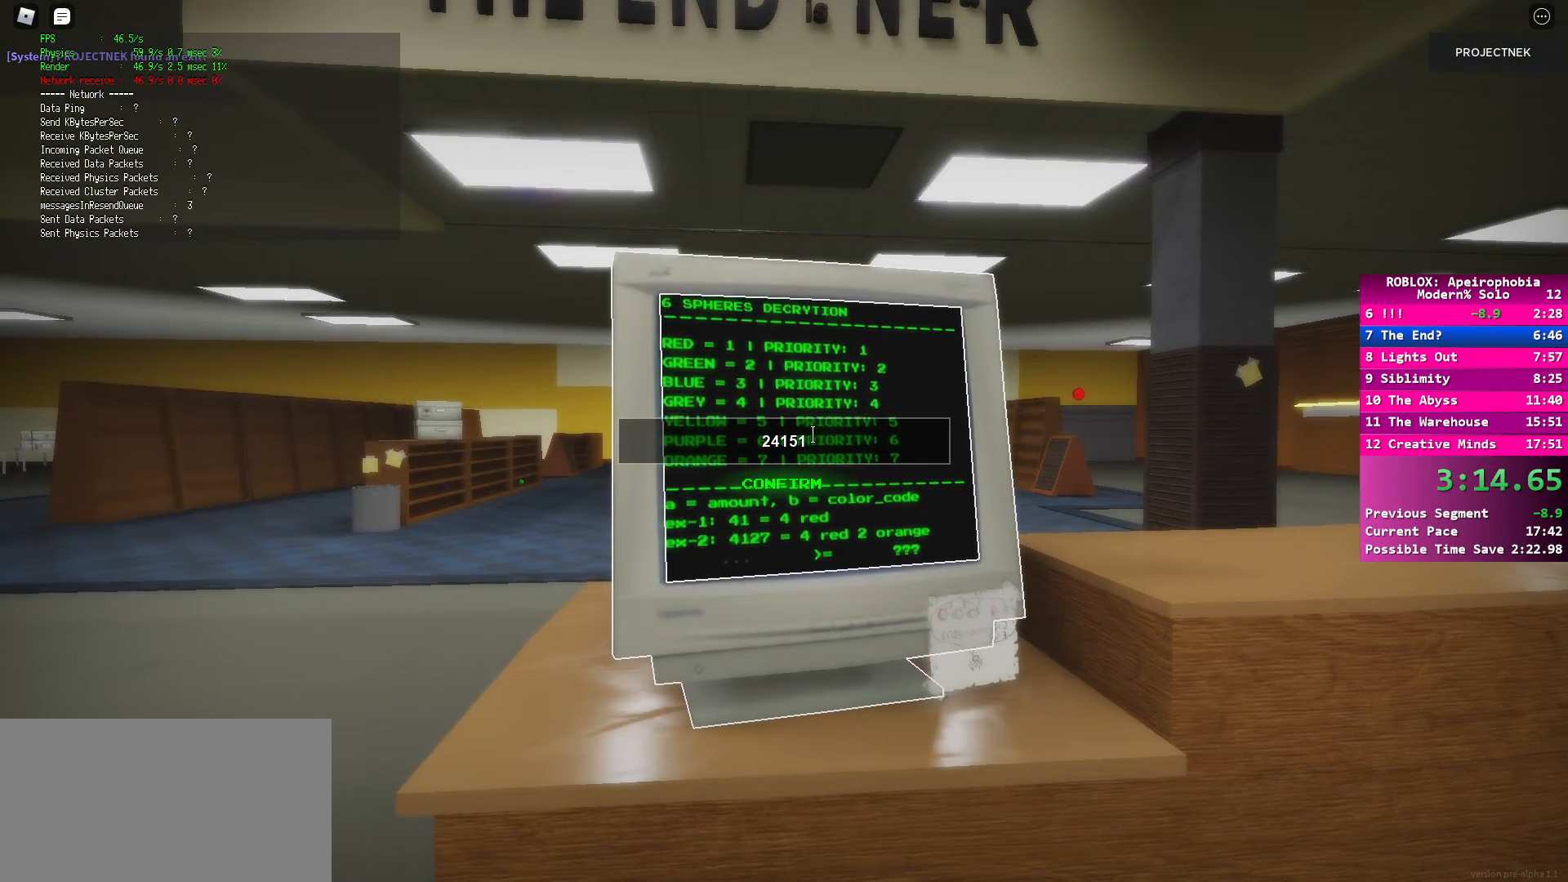
{"keys": [], "mouse": ["left"], "events": [[450, "mouse_left", "down"]]}
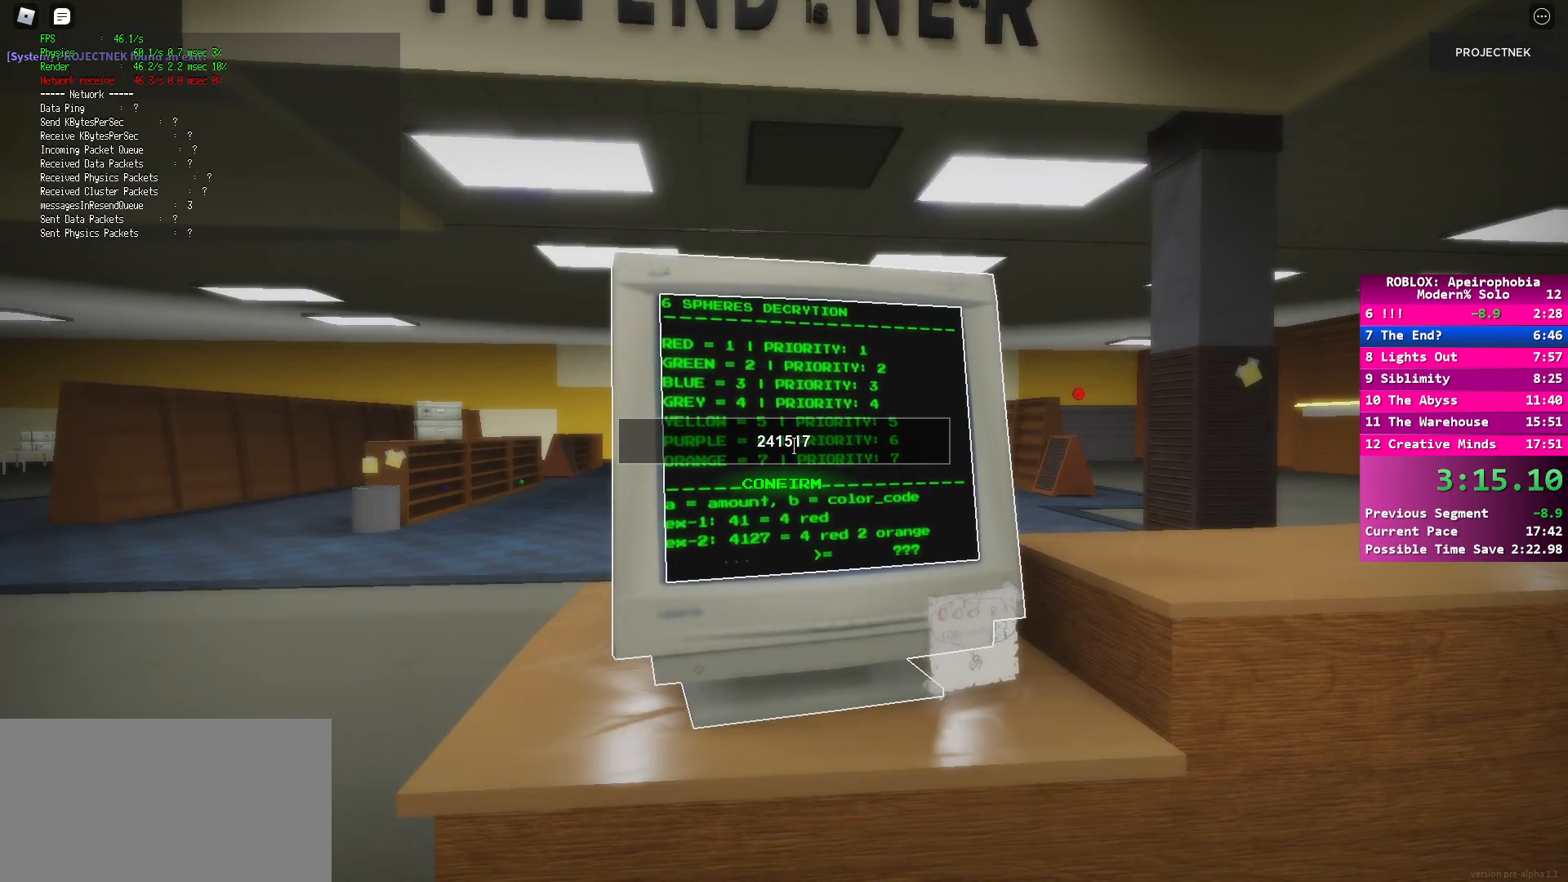
{"keys": [], "mouse": [], "events": [[33, "mouse_left", "up"]]}
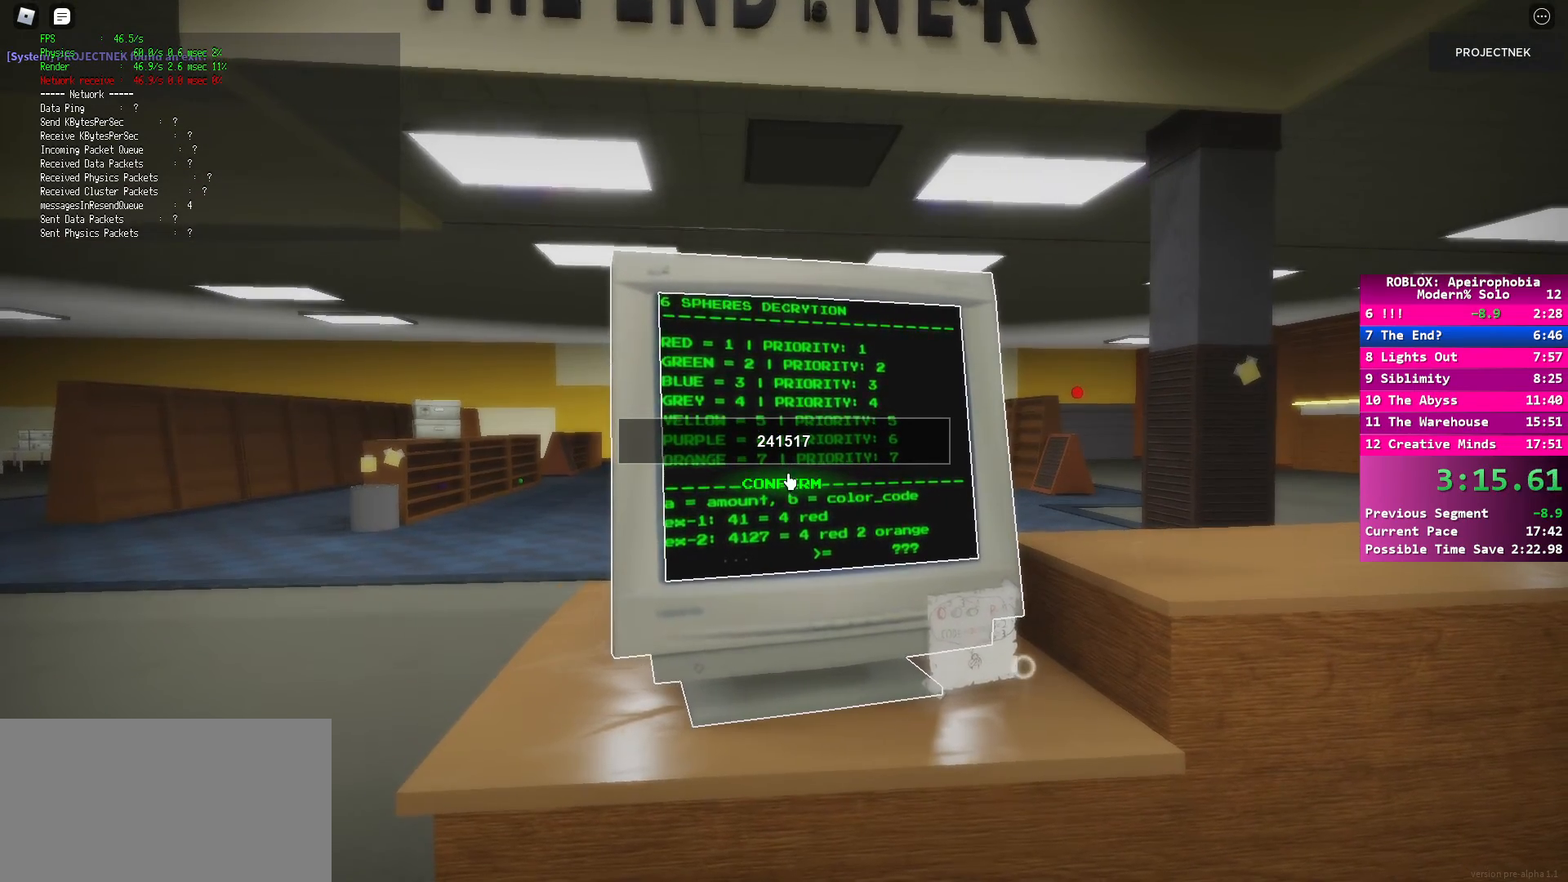
{"keys": [], "mouse": [], "events": []}
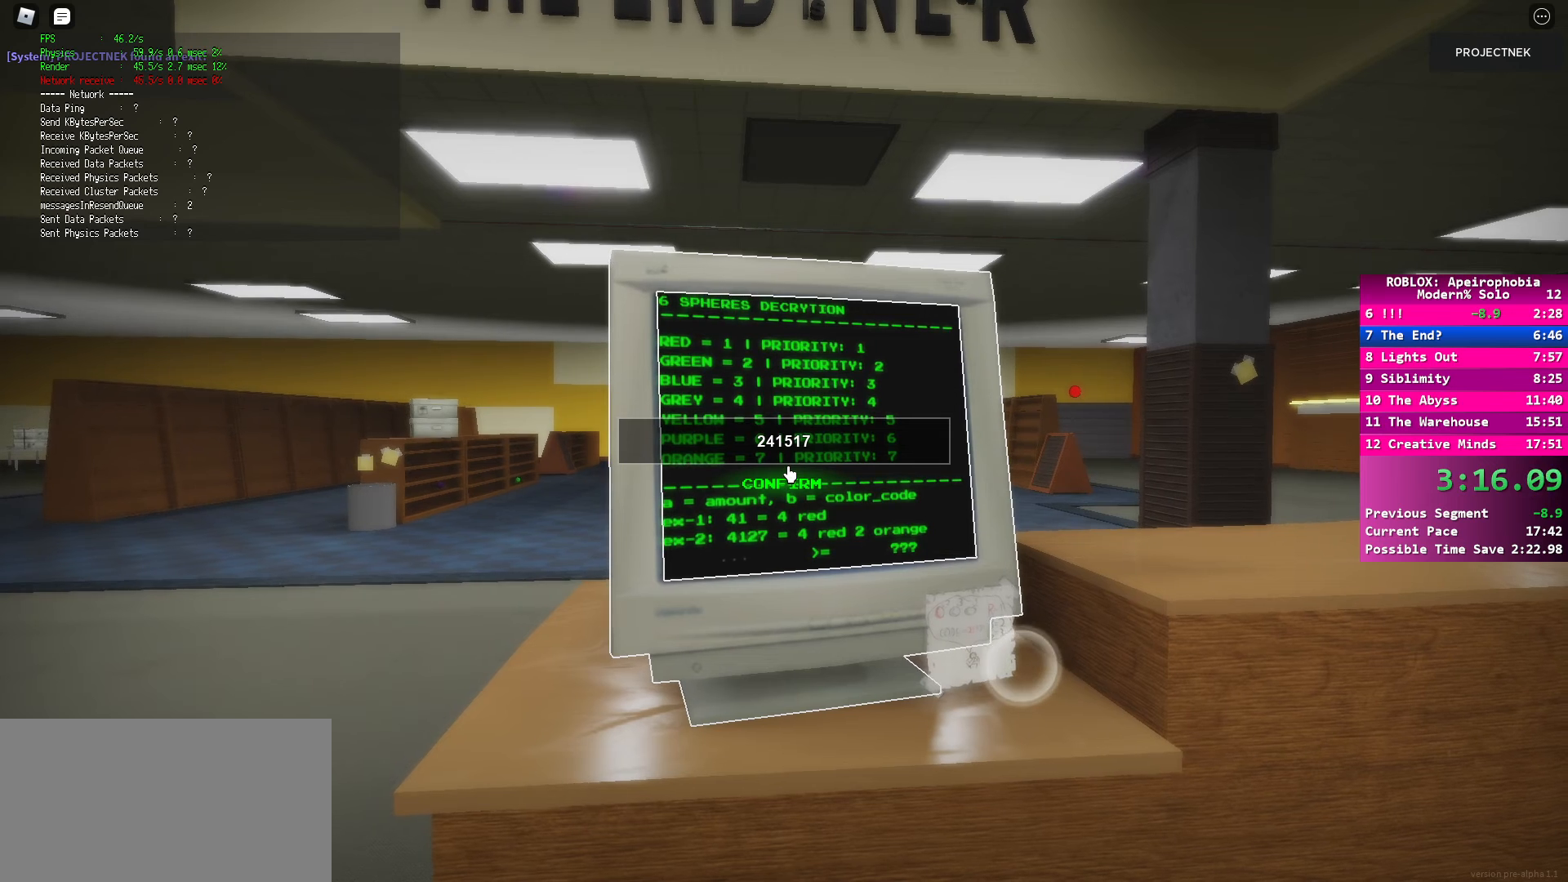
{"keys": [], "mouse": [], "events": []}
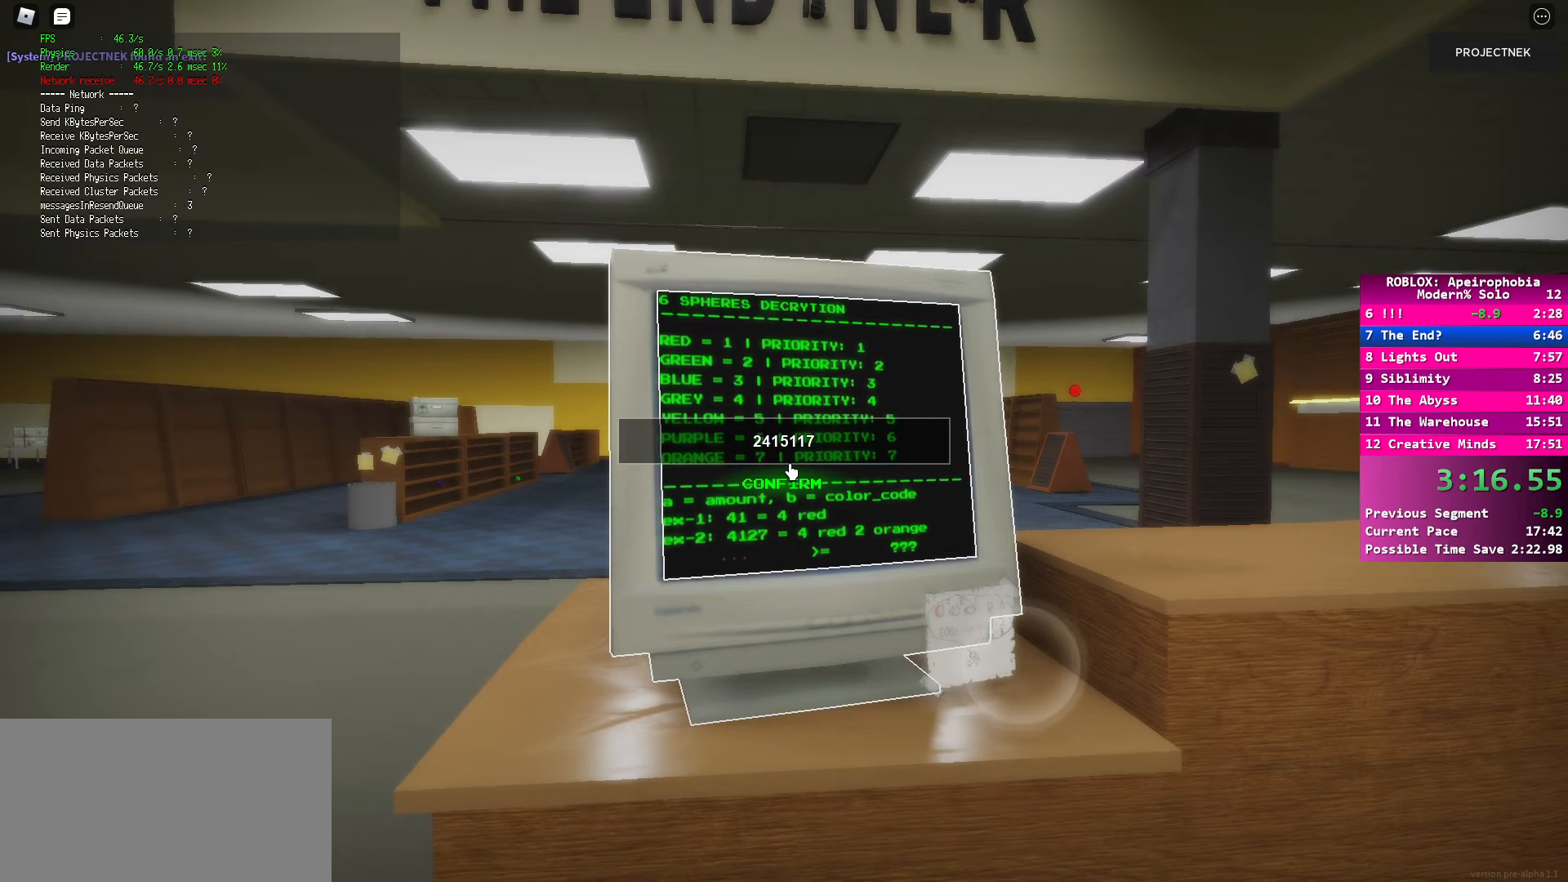
{"keys": [], "mouse": [], "events": []}
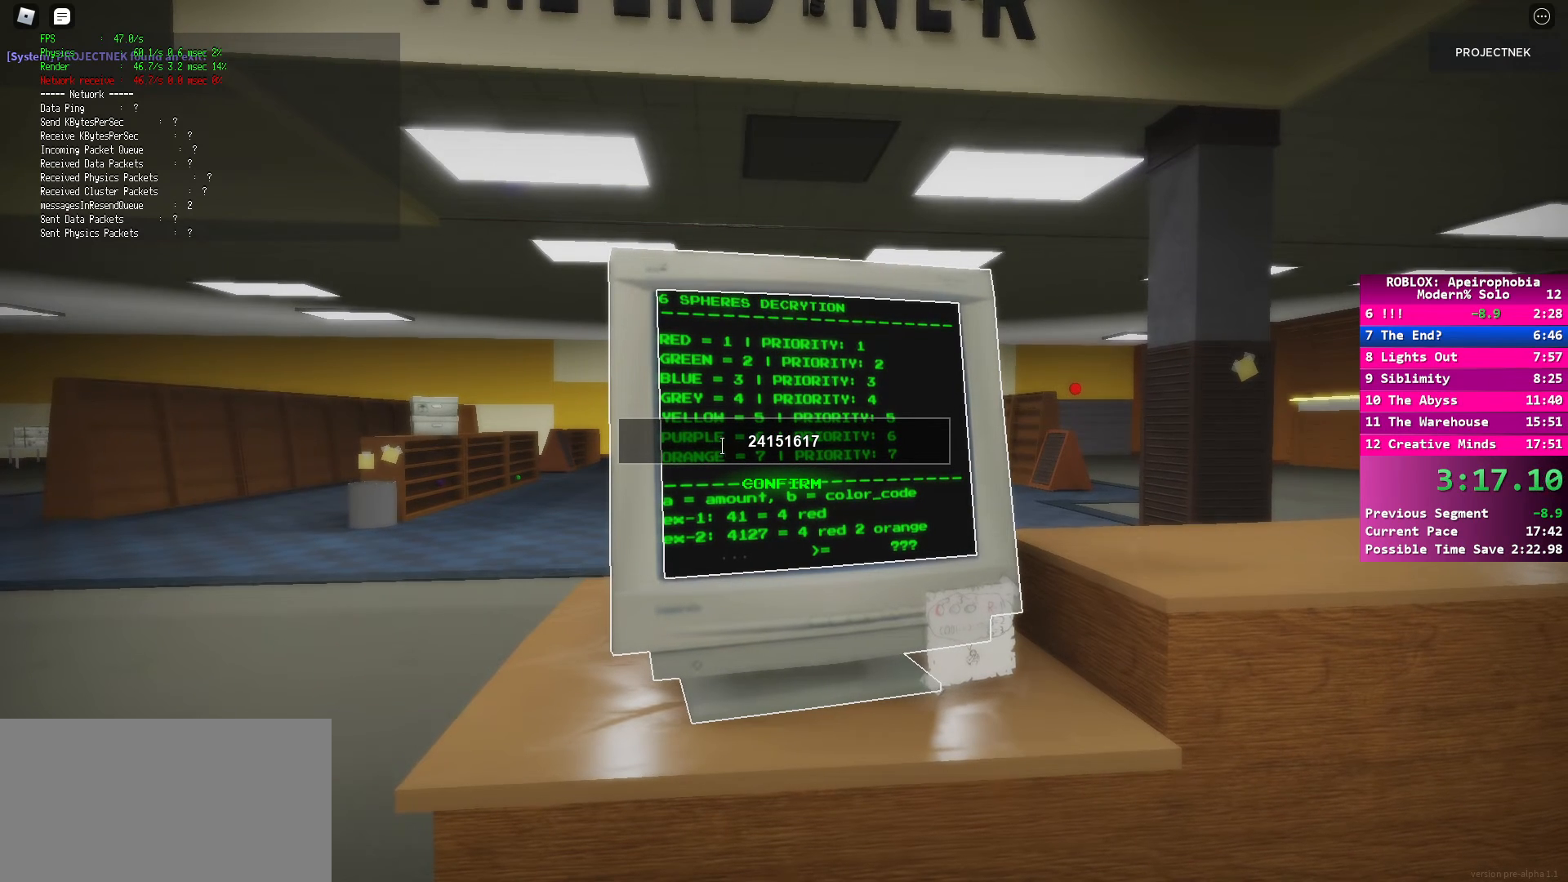
{"keys": [], "mouse": [], "events": [[267, "mouse_left", "down"], [367, "mouse_left", "up"]]}
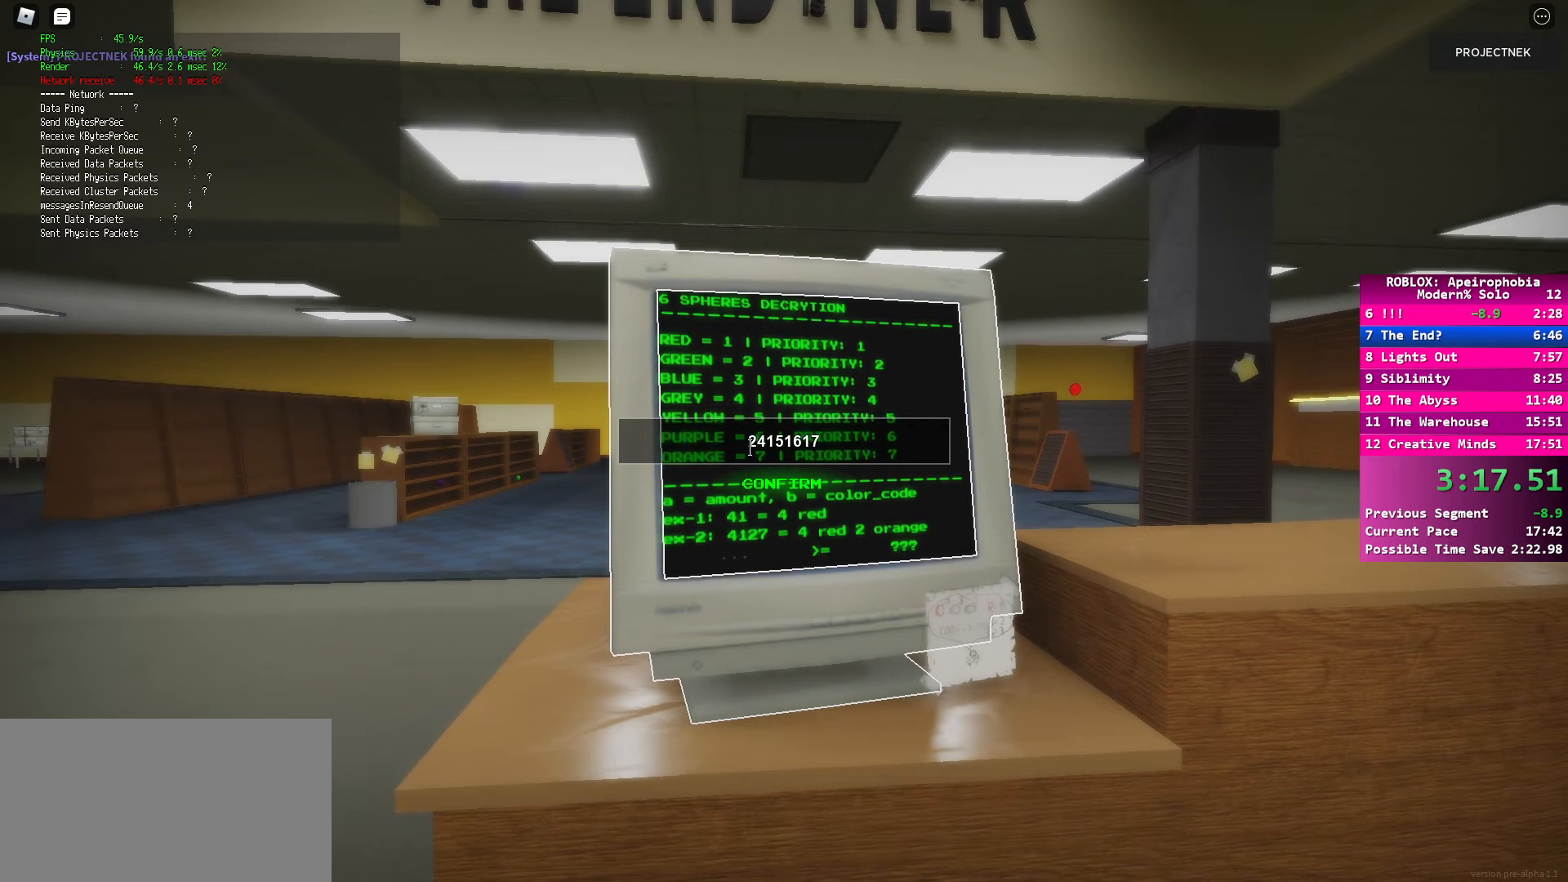
{"keys": [], "mouse": [], "events": []}
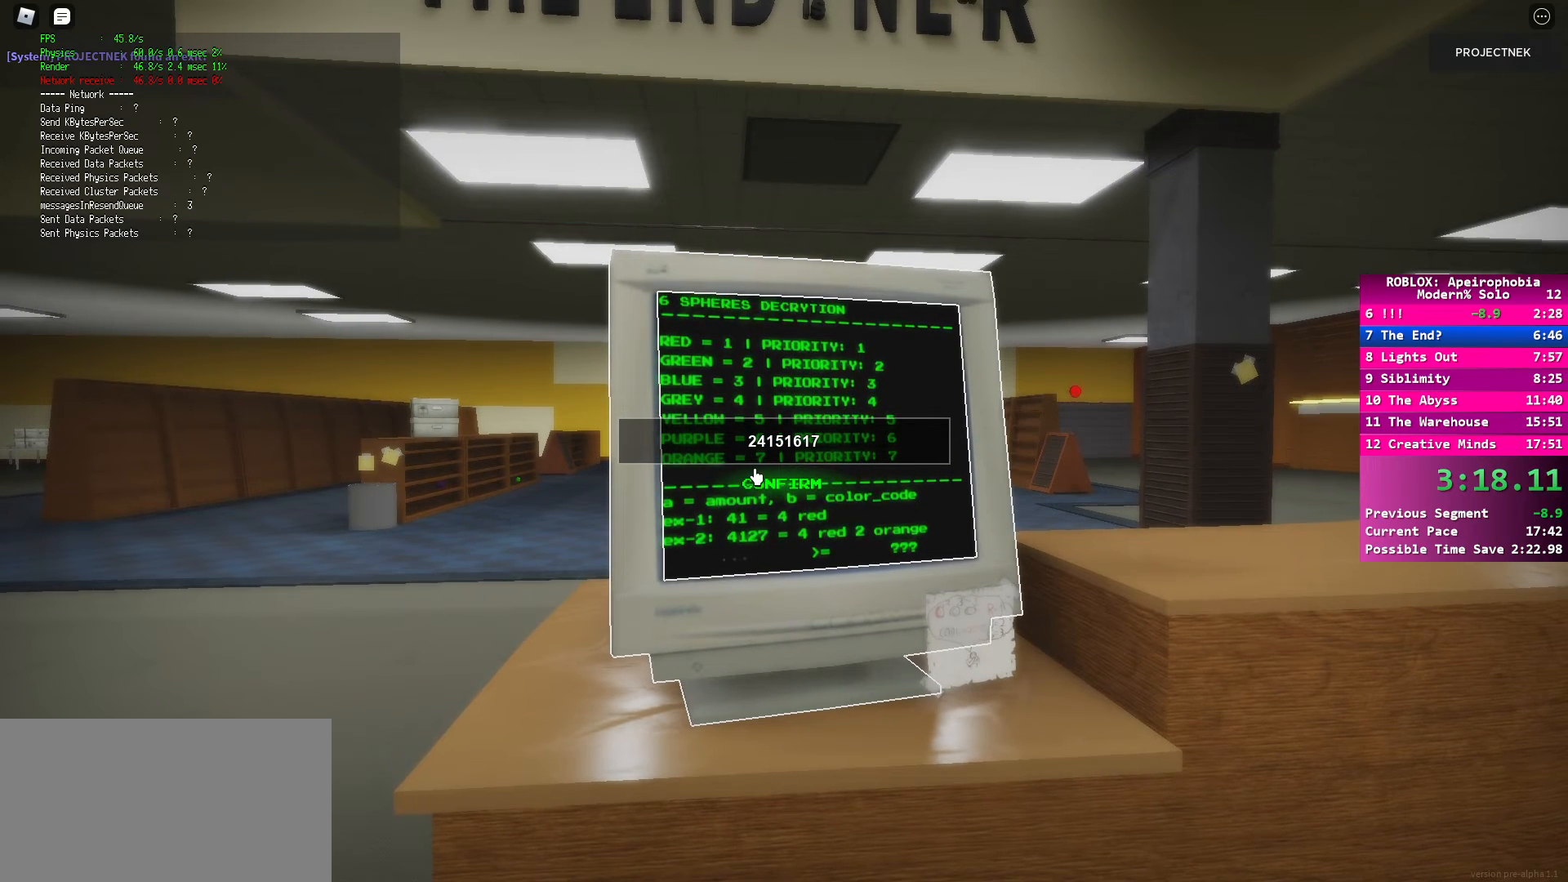
{"keys": [], "mouse": [], "events": []}
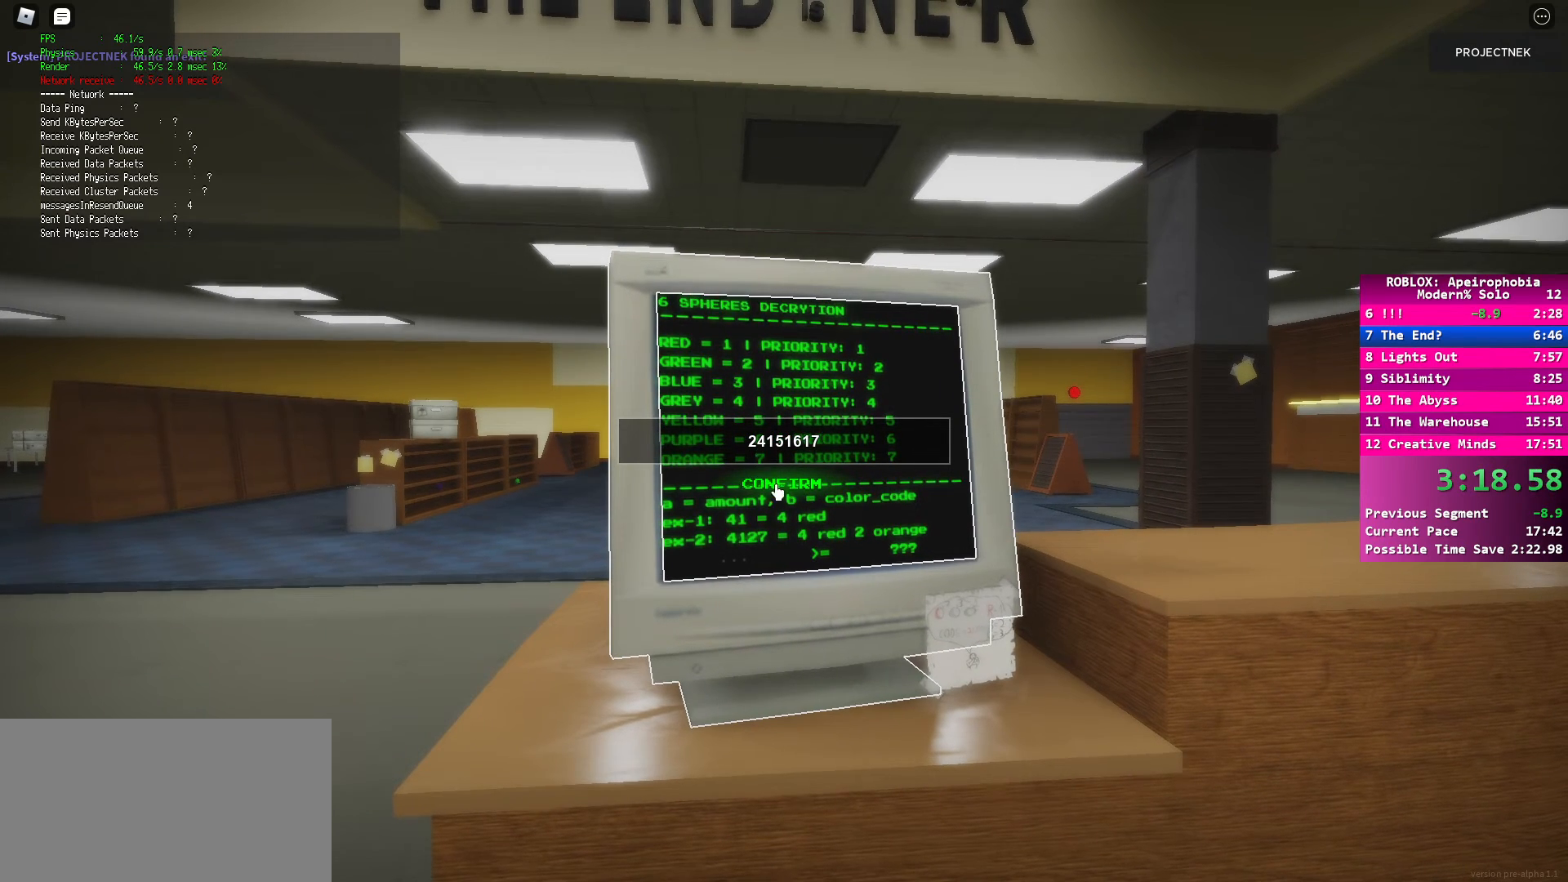
{"keys": [], "mouse": [], "events": []}
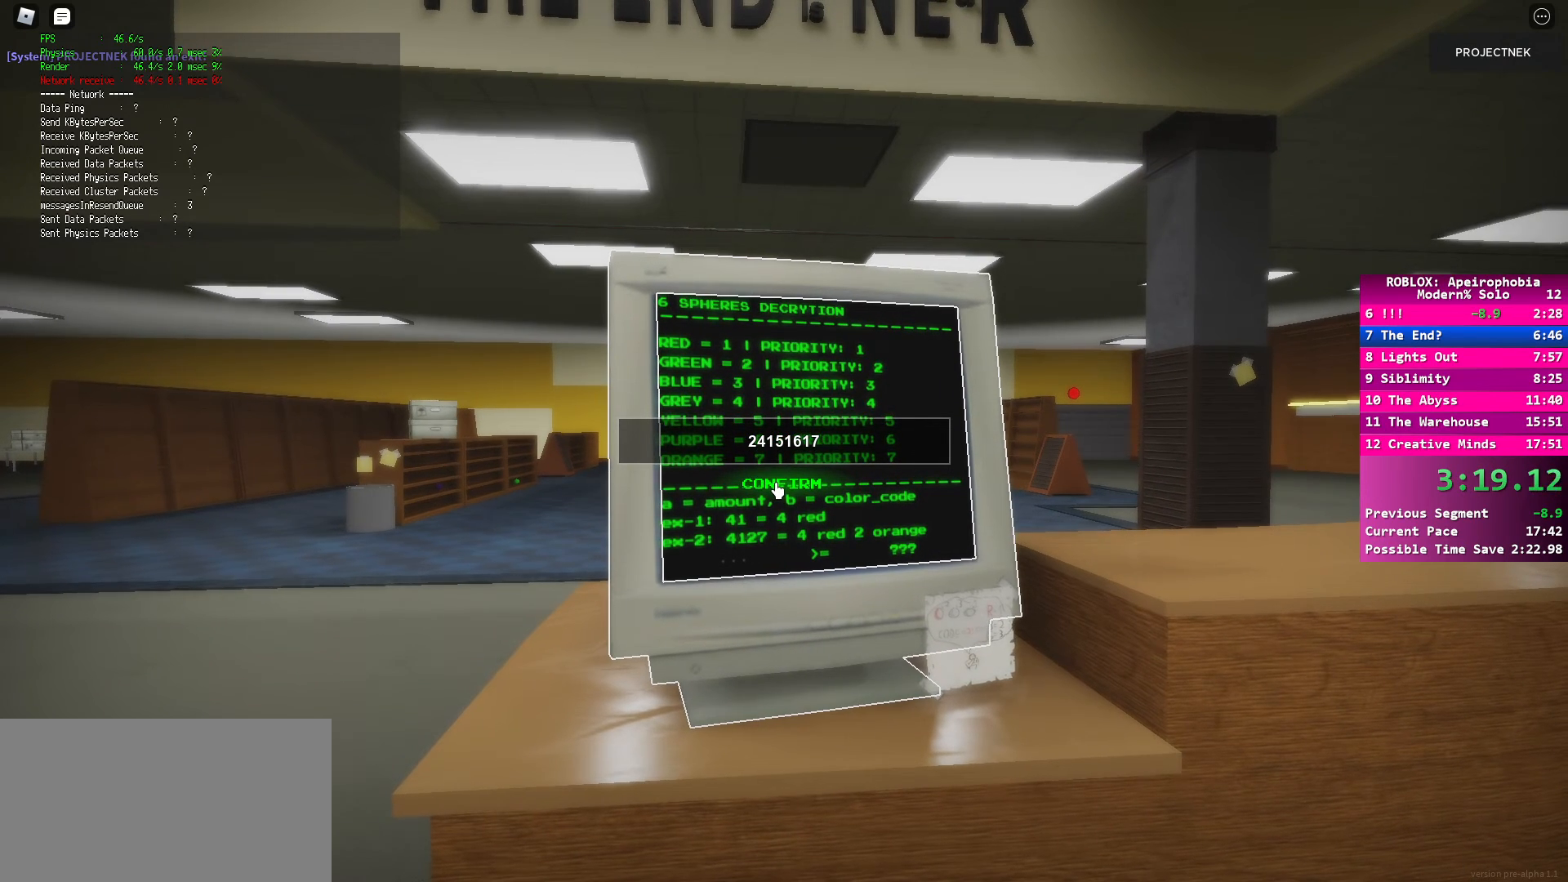
{"keys": [], "mouse": [], "events": []}
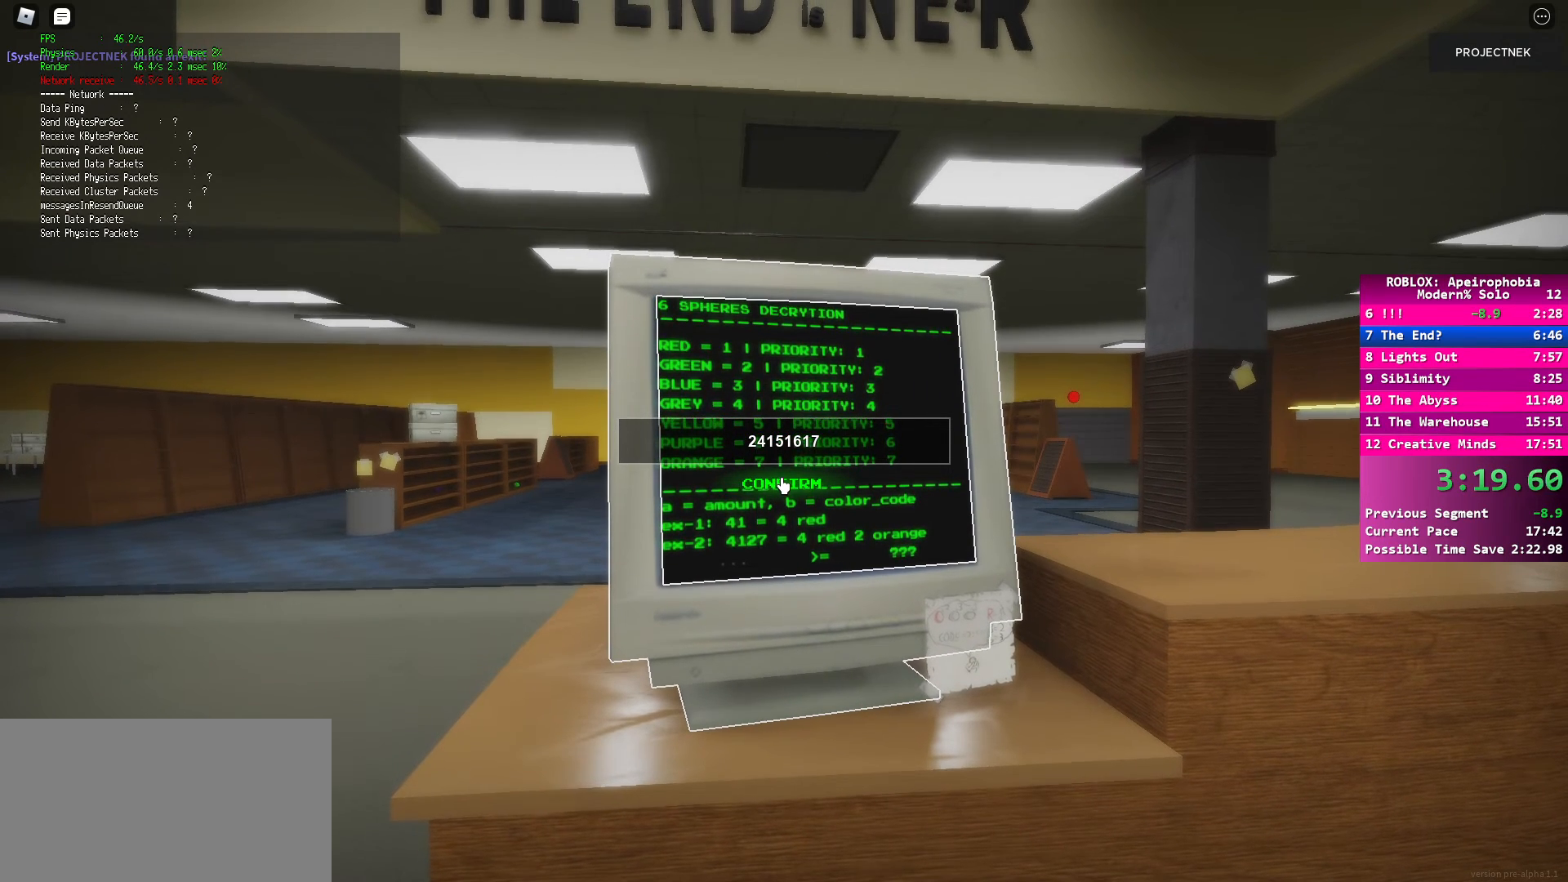
{"keys": [], "mouse": [], "events": []}
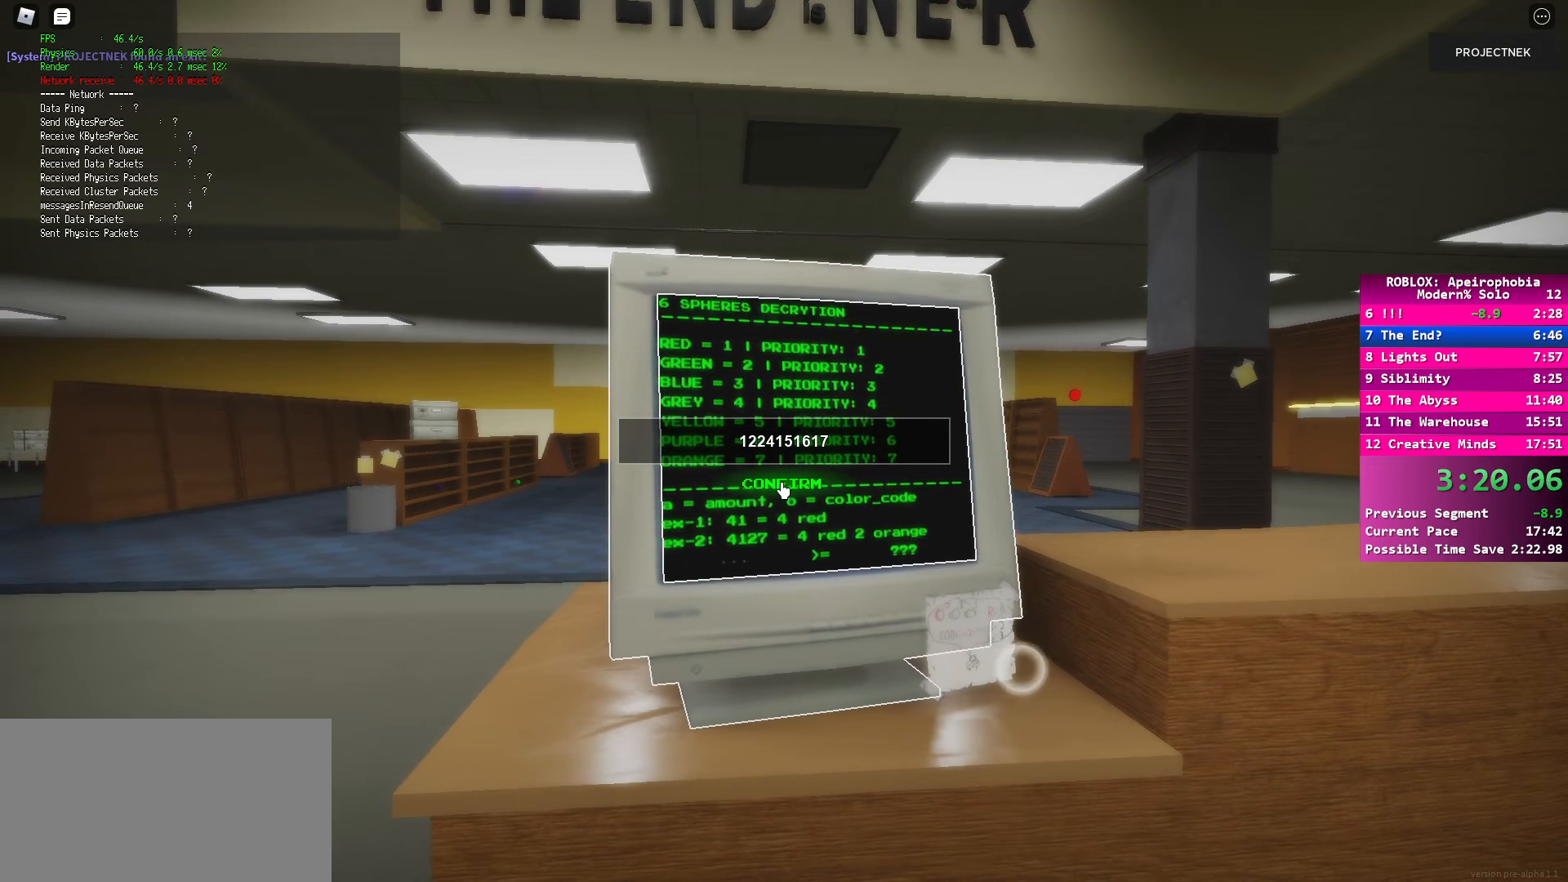
{"keys": [], "mouse": [], "events": [[183, "mouse_left", "down"], [283, "mouse_left", "up"]]}
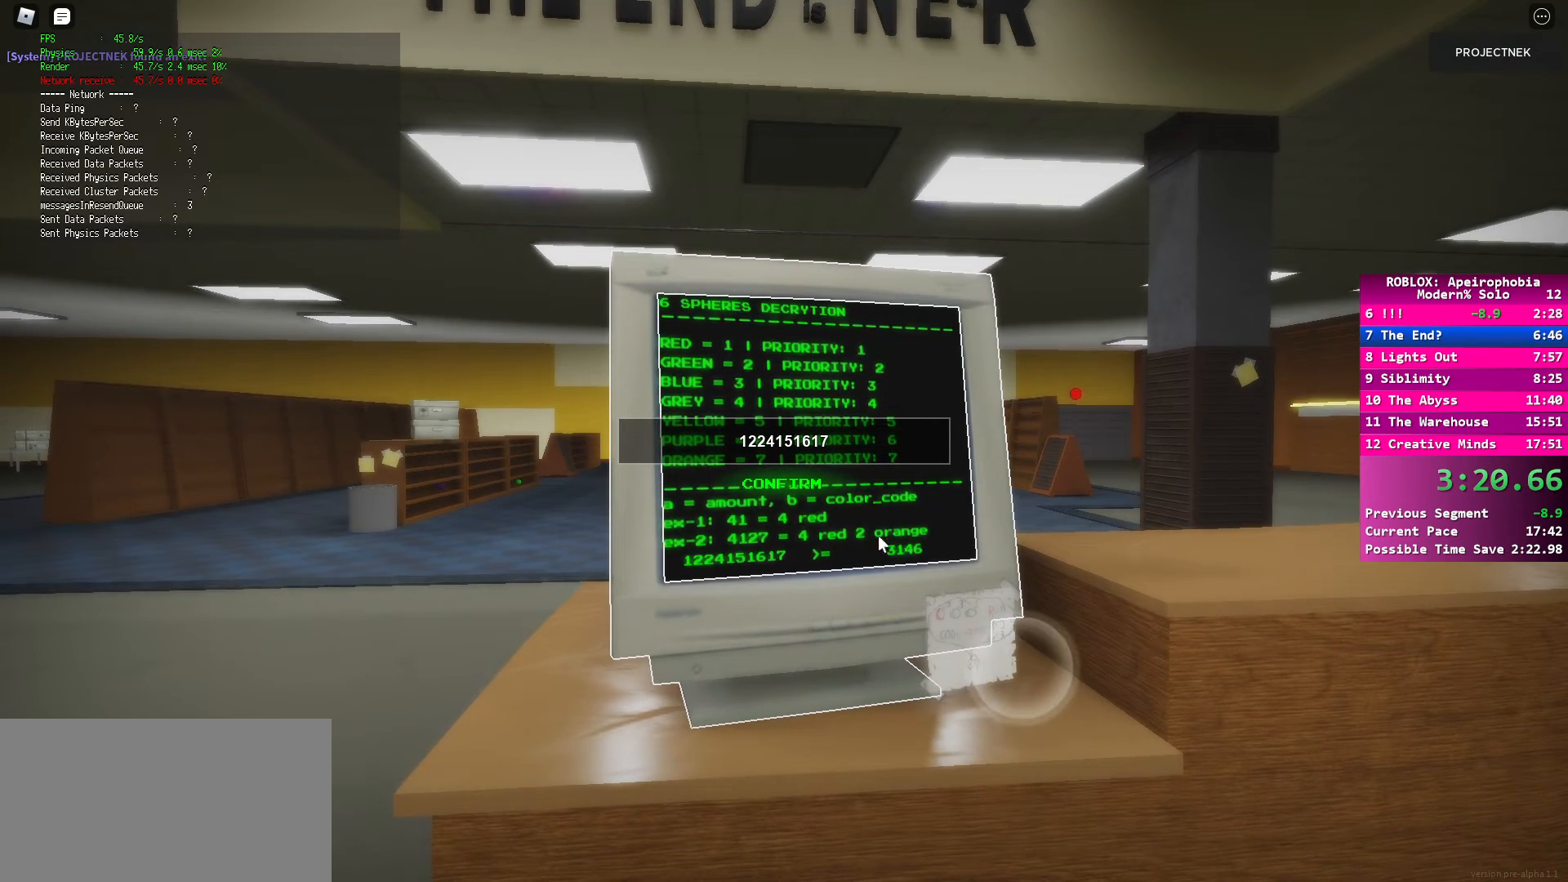
{"keys": [], "mouse": ["left"], "events": [[400, "mouse_left", "down"]]}